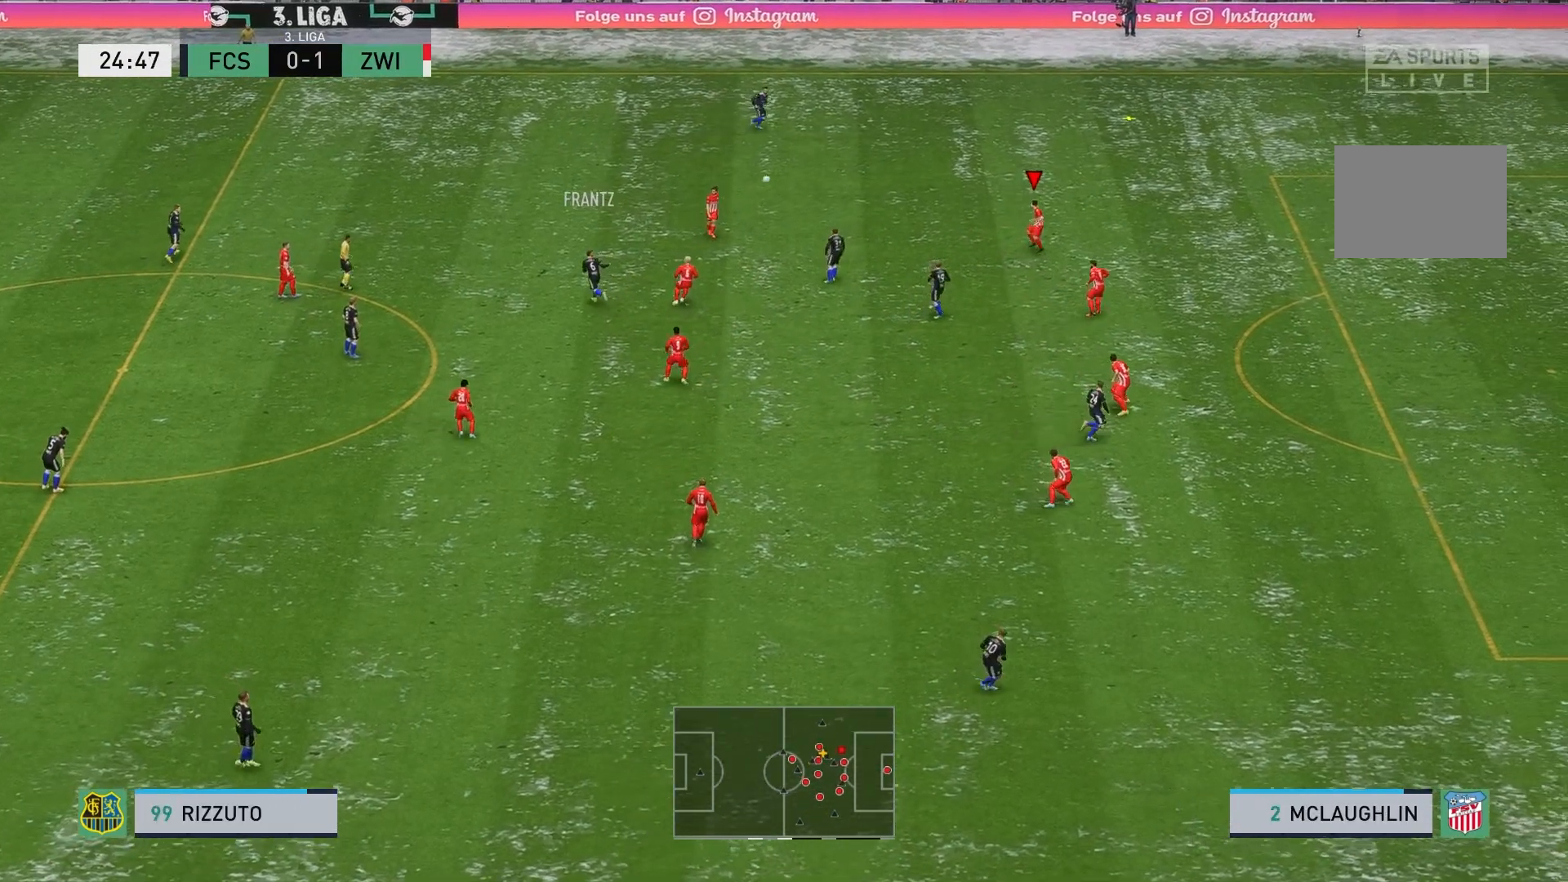
Gameplay with a controller (Xbox layout); each line is a JSON object with the inputs held at the frame after it. "events" lists button and stick changes between this image and that frame as [ms after this image, input, new state], when the widget could be followed in between. Not read: L3 R3 right_stick.
{"buttons": ["R2"], "left_stick": "up-right", "events": [[100, "L2", "up"], [100, "R2", "up"], [450, "R2", "down"]]}
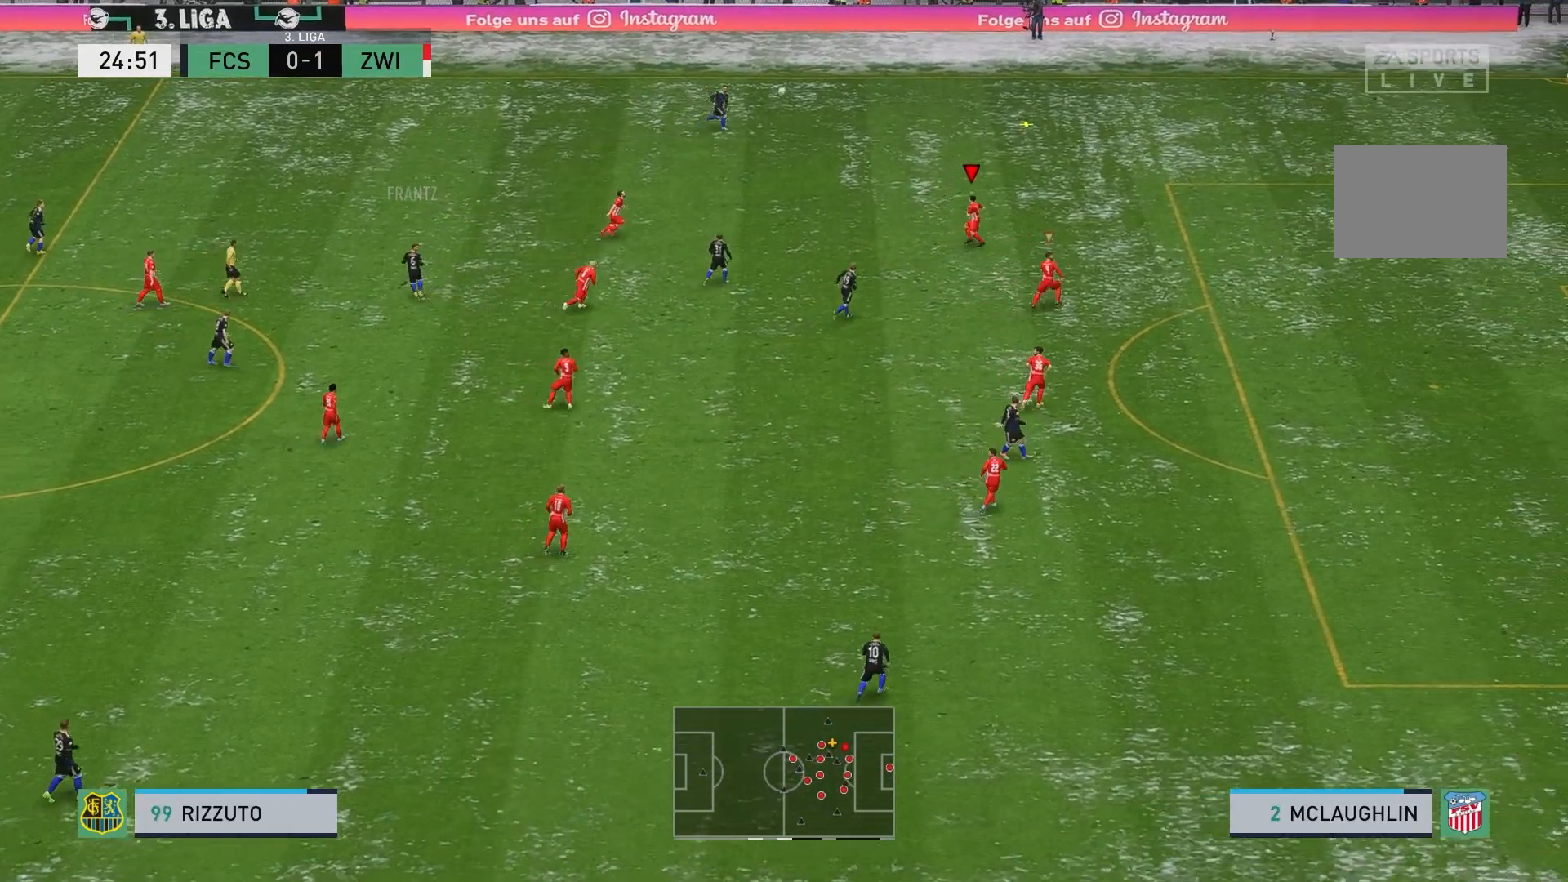
{"buttons": ["R2"], "left_stick": "up-right", "events": []}
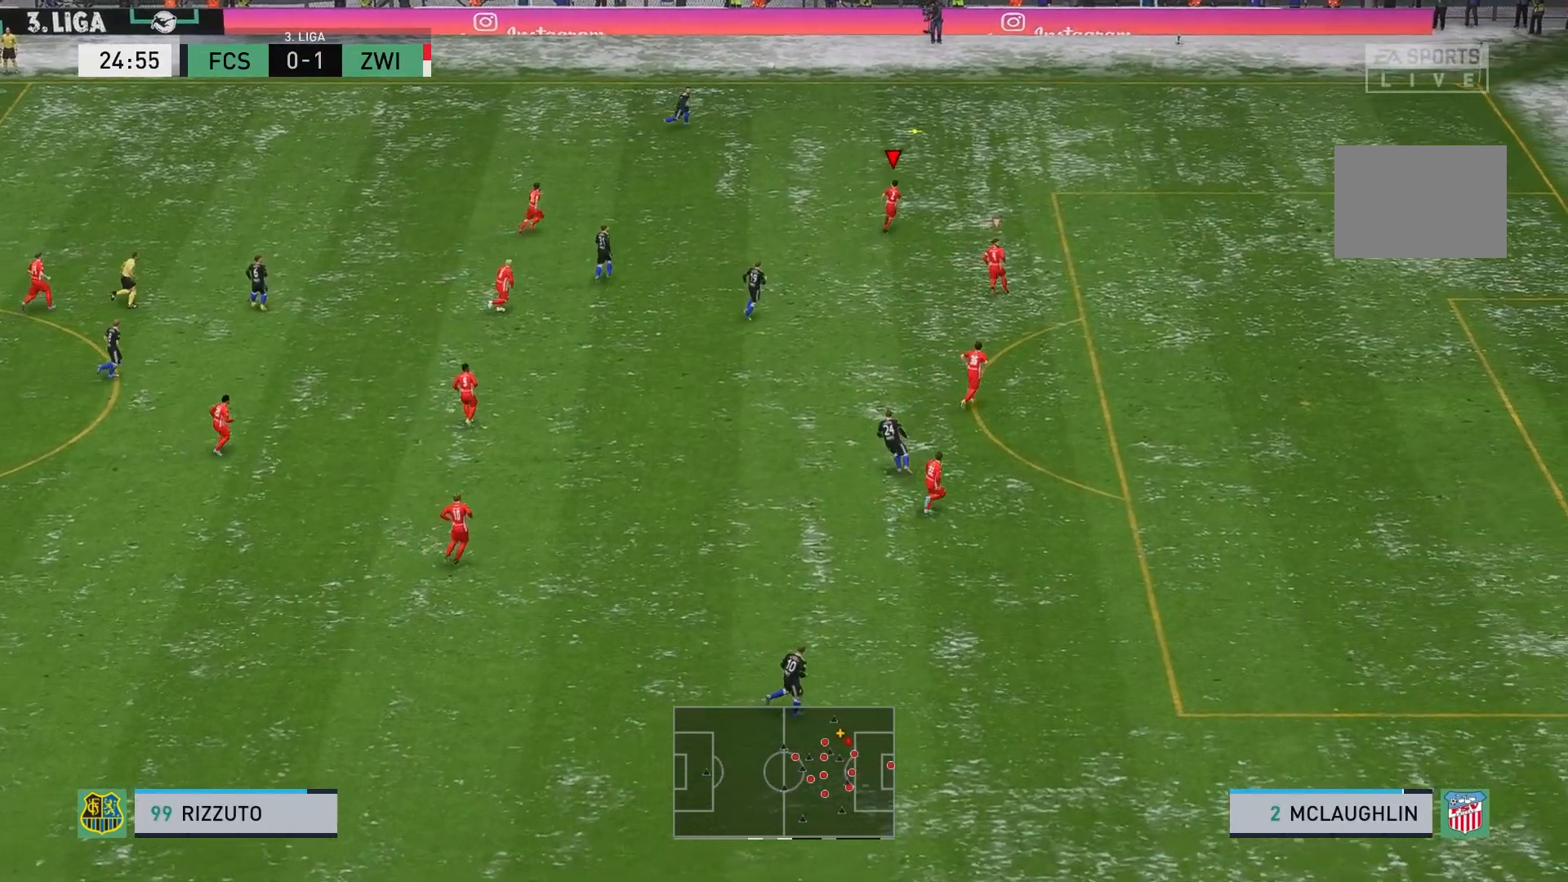
{"buttons": [], "left_stick": "up", "events": [[100, "R2", "up"], [233, "left_stick", "up"]]}
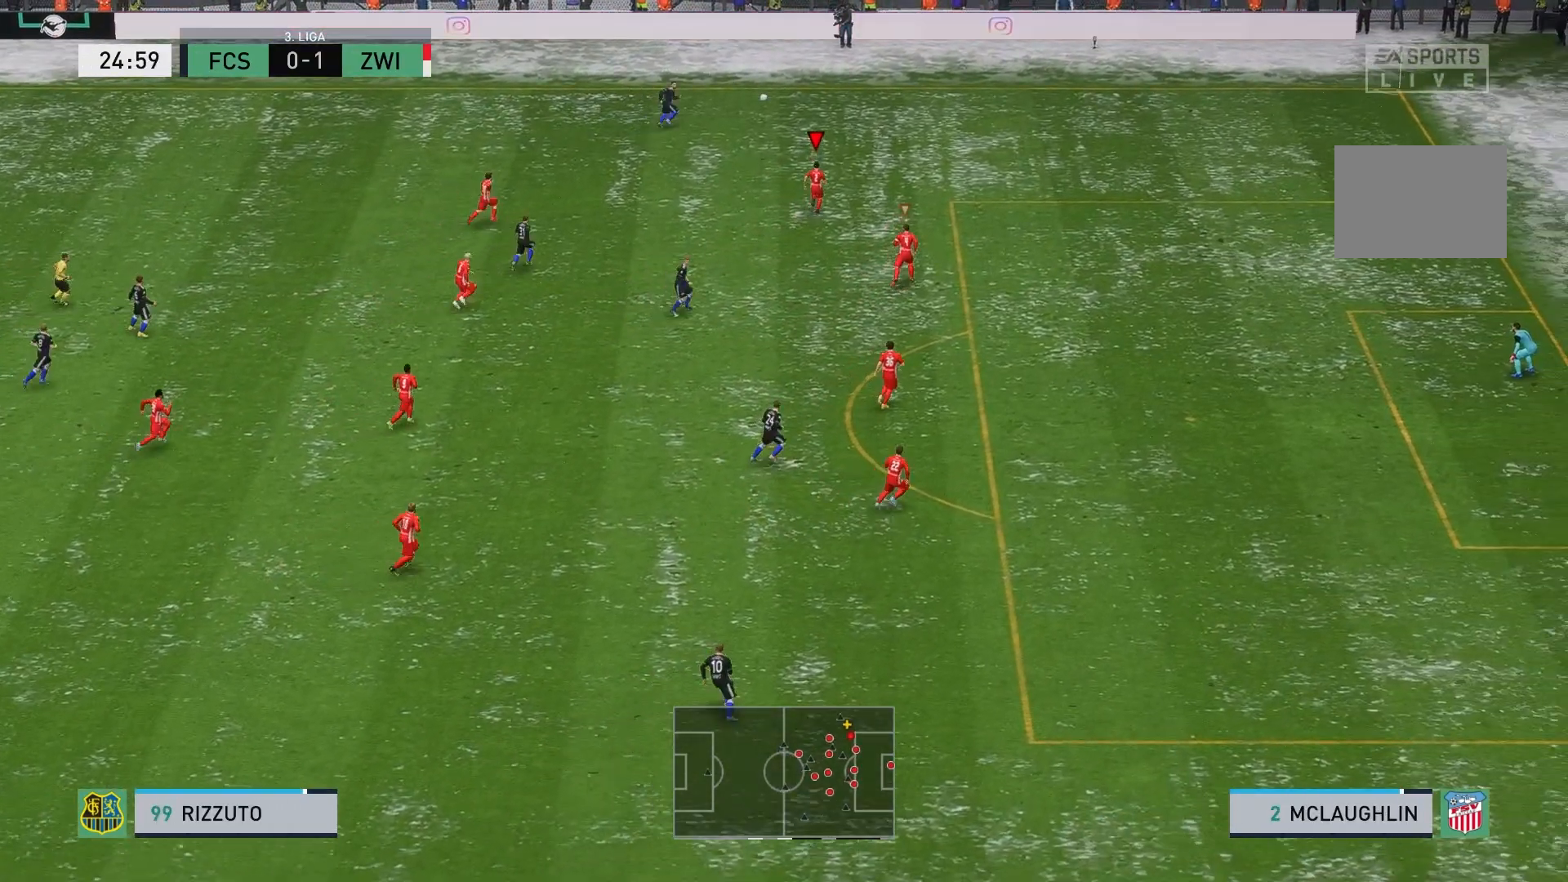
{"buttons": [], "left_stick": "up-right", "events": [[467, "left_stick", "up-right"]]}
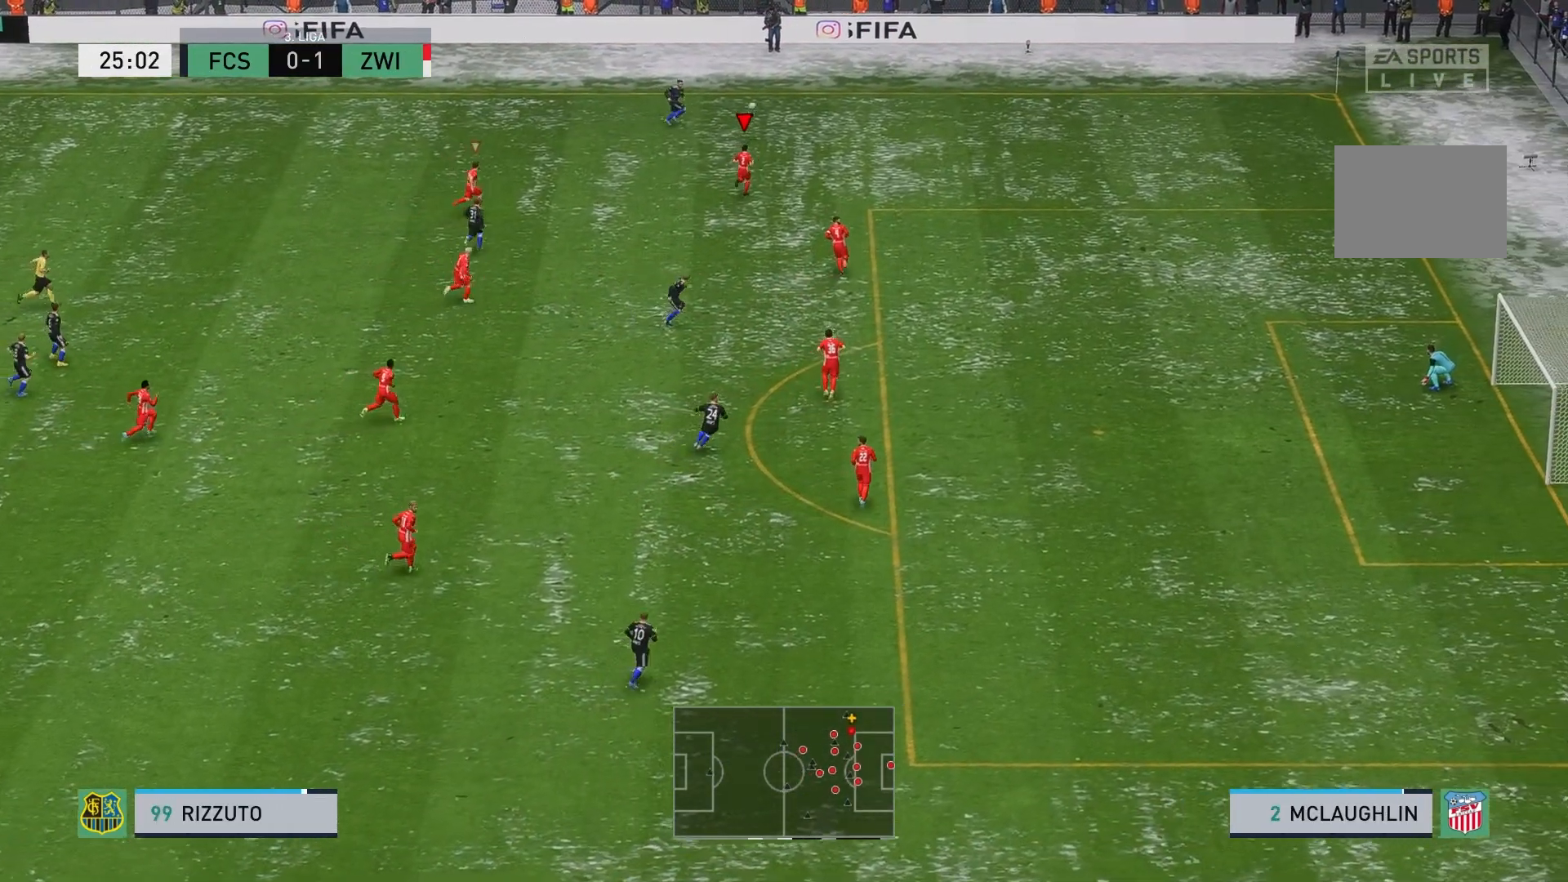
{"buttons": ["R2"], "left_stick": "up-right", "events": [[350, "R2", "down"]]}
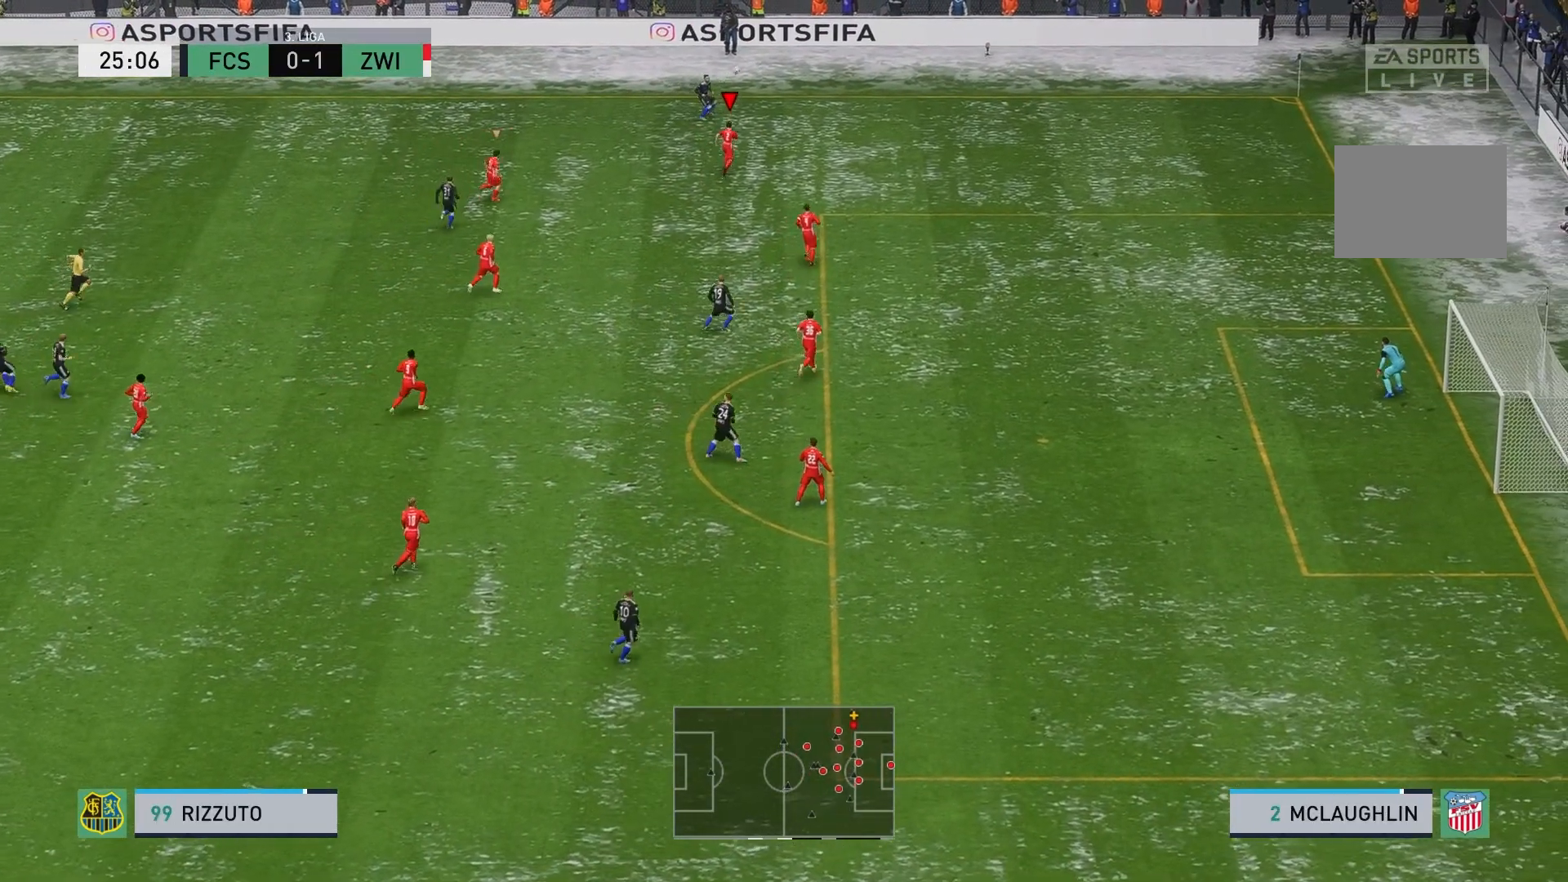
{"buttons": ["L2", "R2"], "left_stick": "up-right", "events": [[267, "L2", "down"]]}
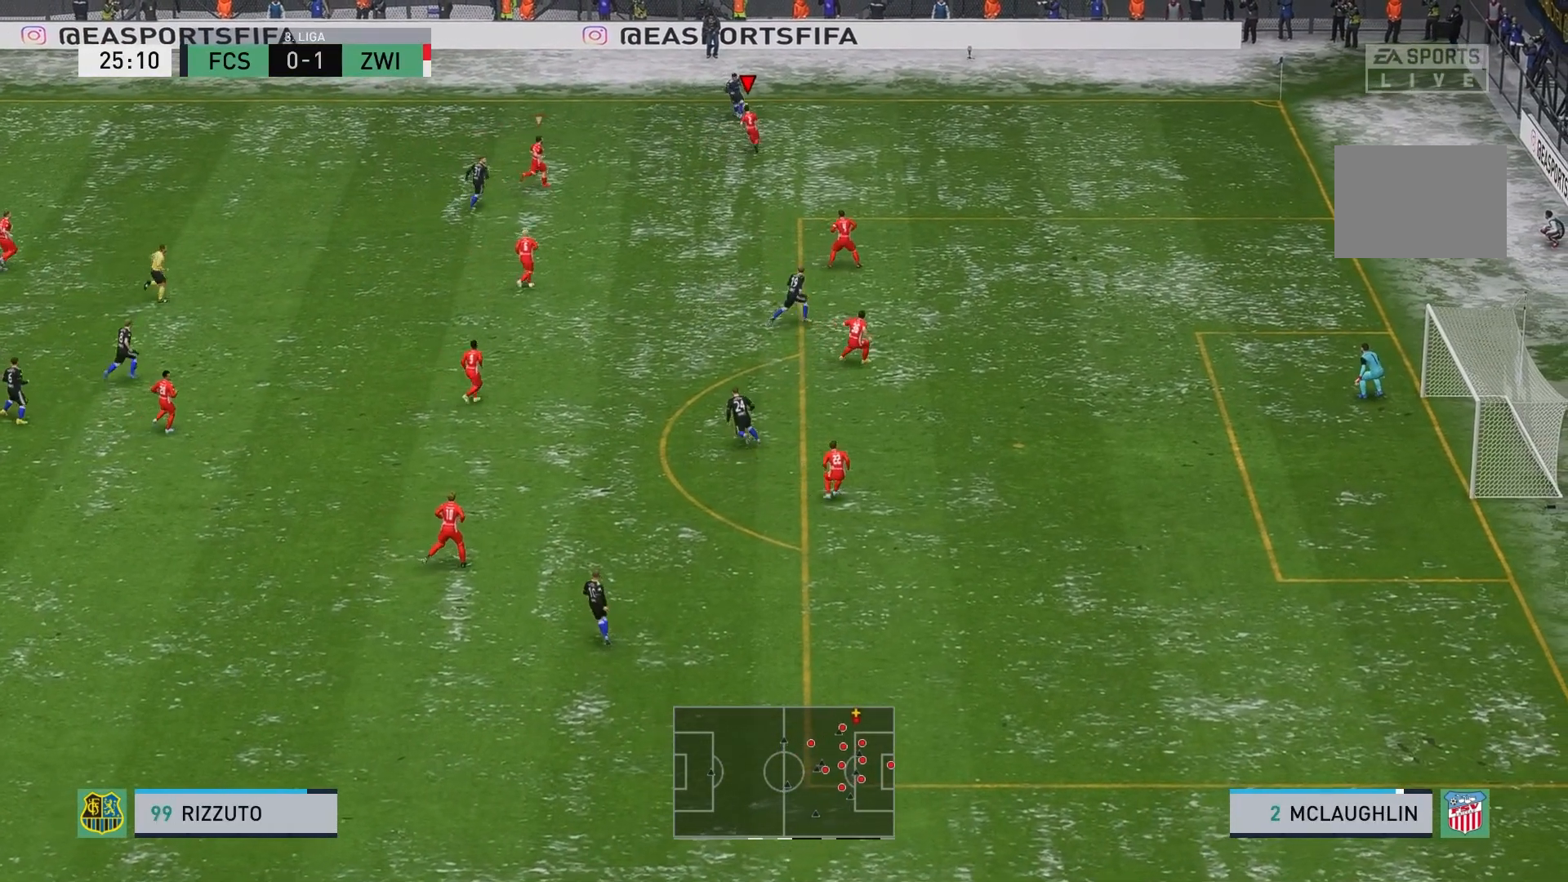
{"buttons": ["L2"], "left_stick": "up-left", "events": [[50, "left_stick", "up"], [167, "R2", "up"], [400, "left_stick", "up-left"]]}
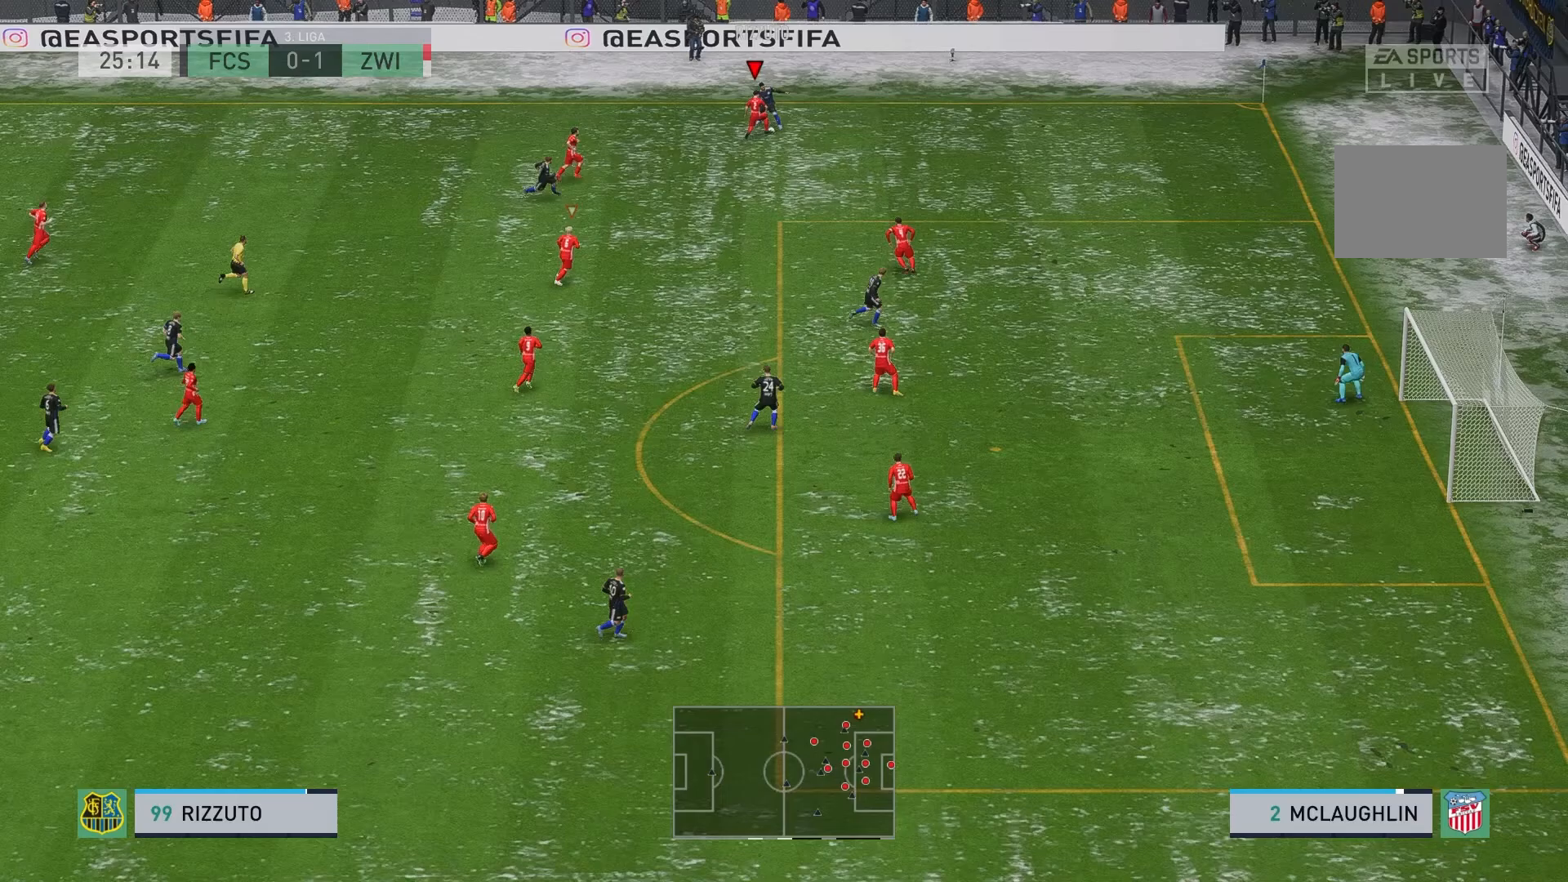
{"buttons": ["R2"], "left_stick": "right", "events": [[50, "left_stick", "right"], [150, "R2", "down"], [433, "L2", "up"]]}
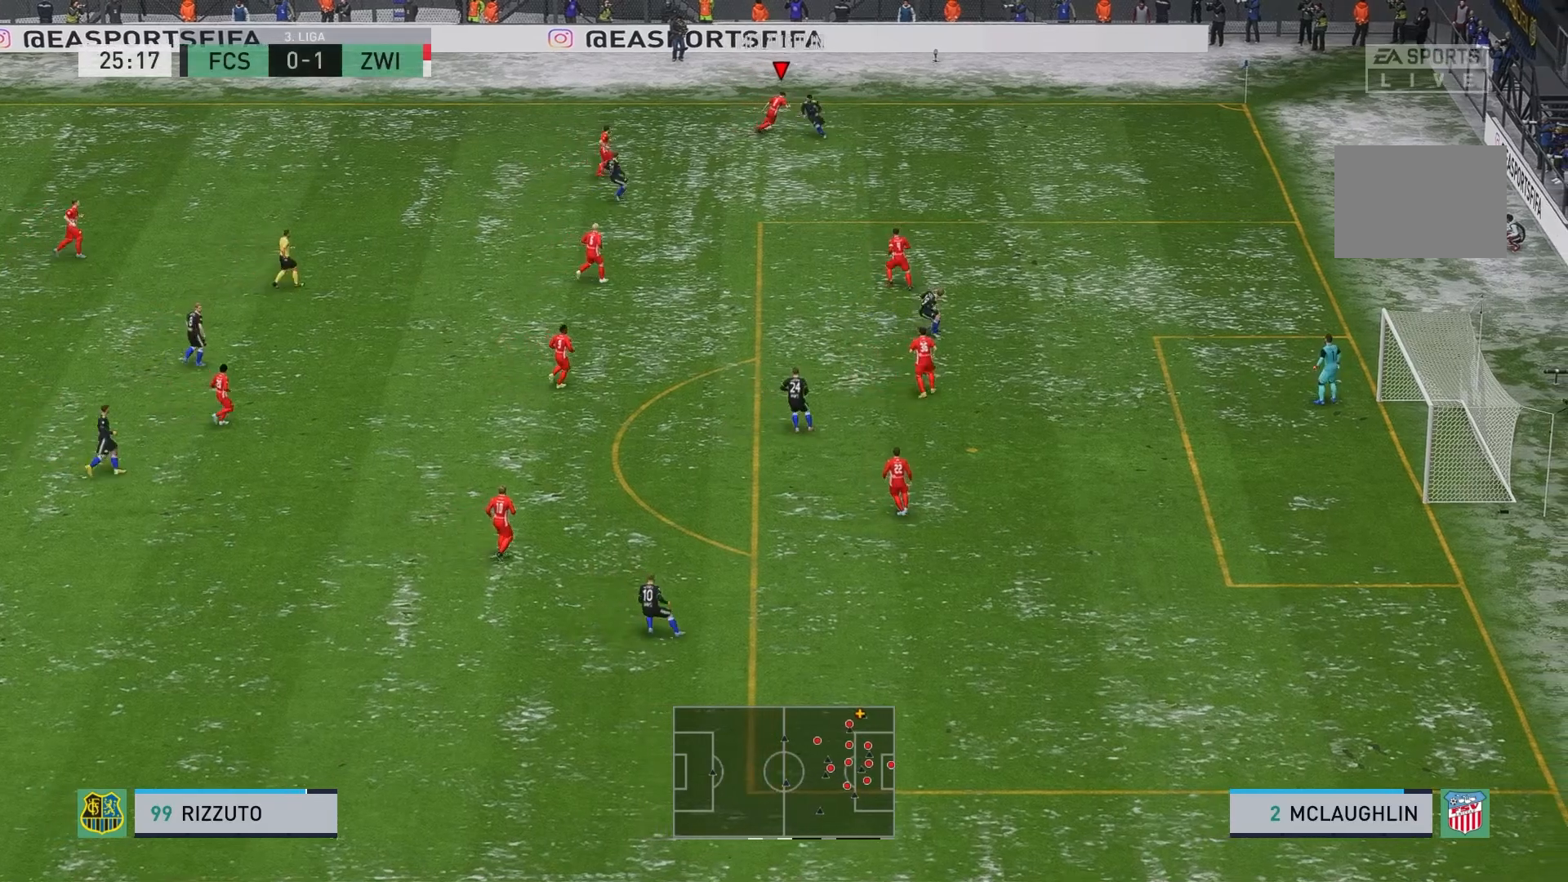
{"buttons": [], "left_stick": "left", "events": [[33, "R2", "up"], [50, "left_stick", "center"], [117, "left_stick", "left"]]}
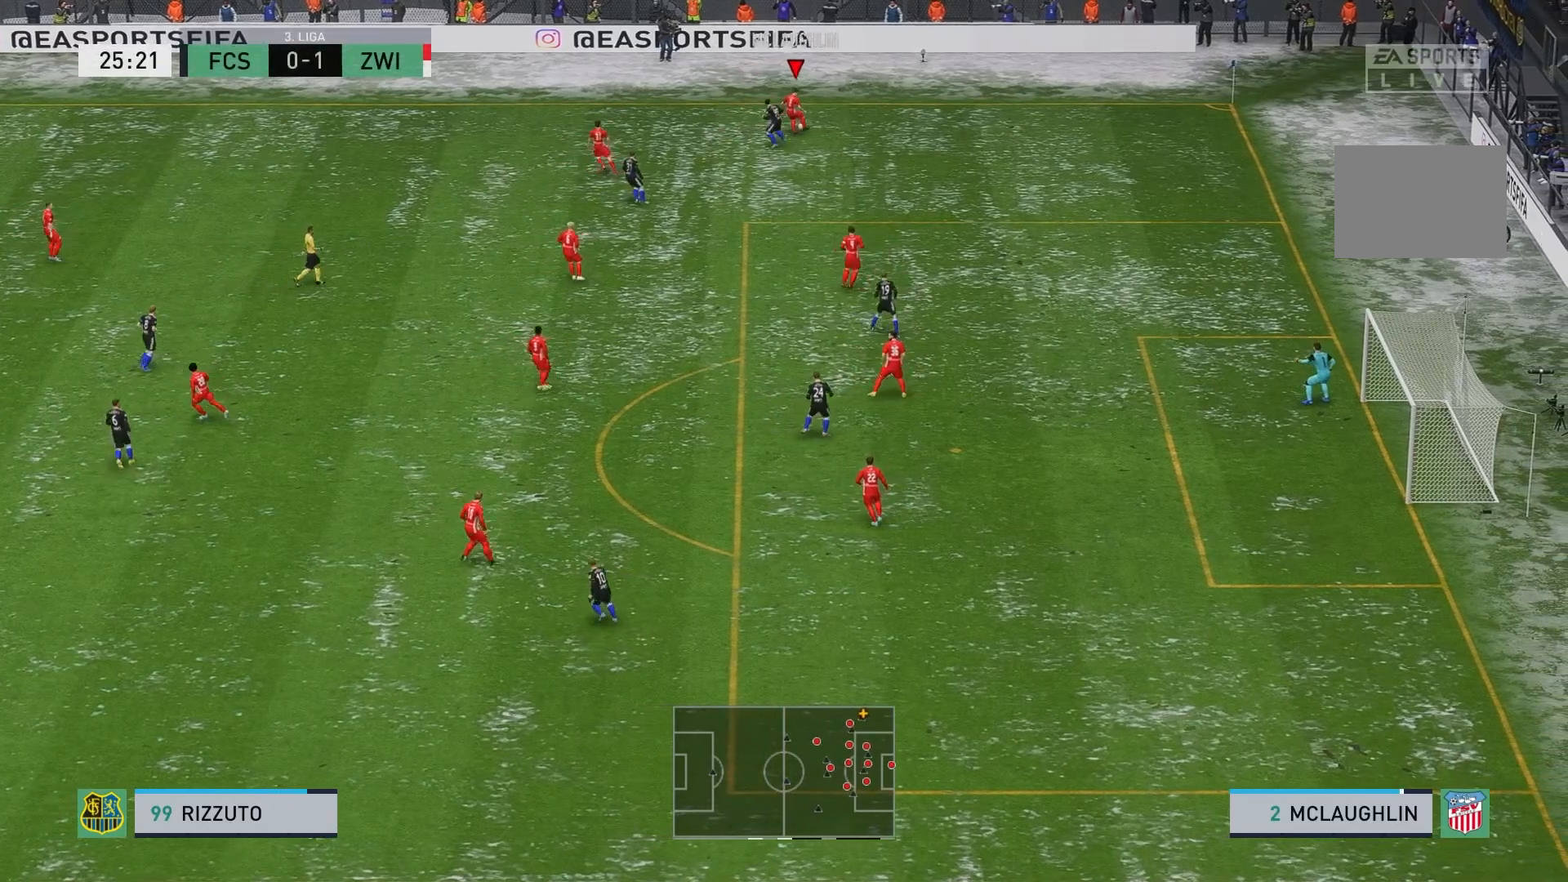
{"buttons": [], "left_stick": "down-right", "events": [[267, "left_stick", "down-right"]]}
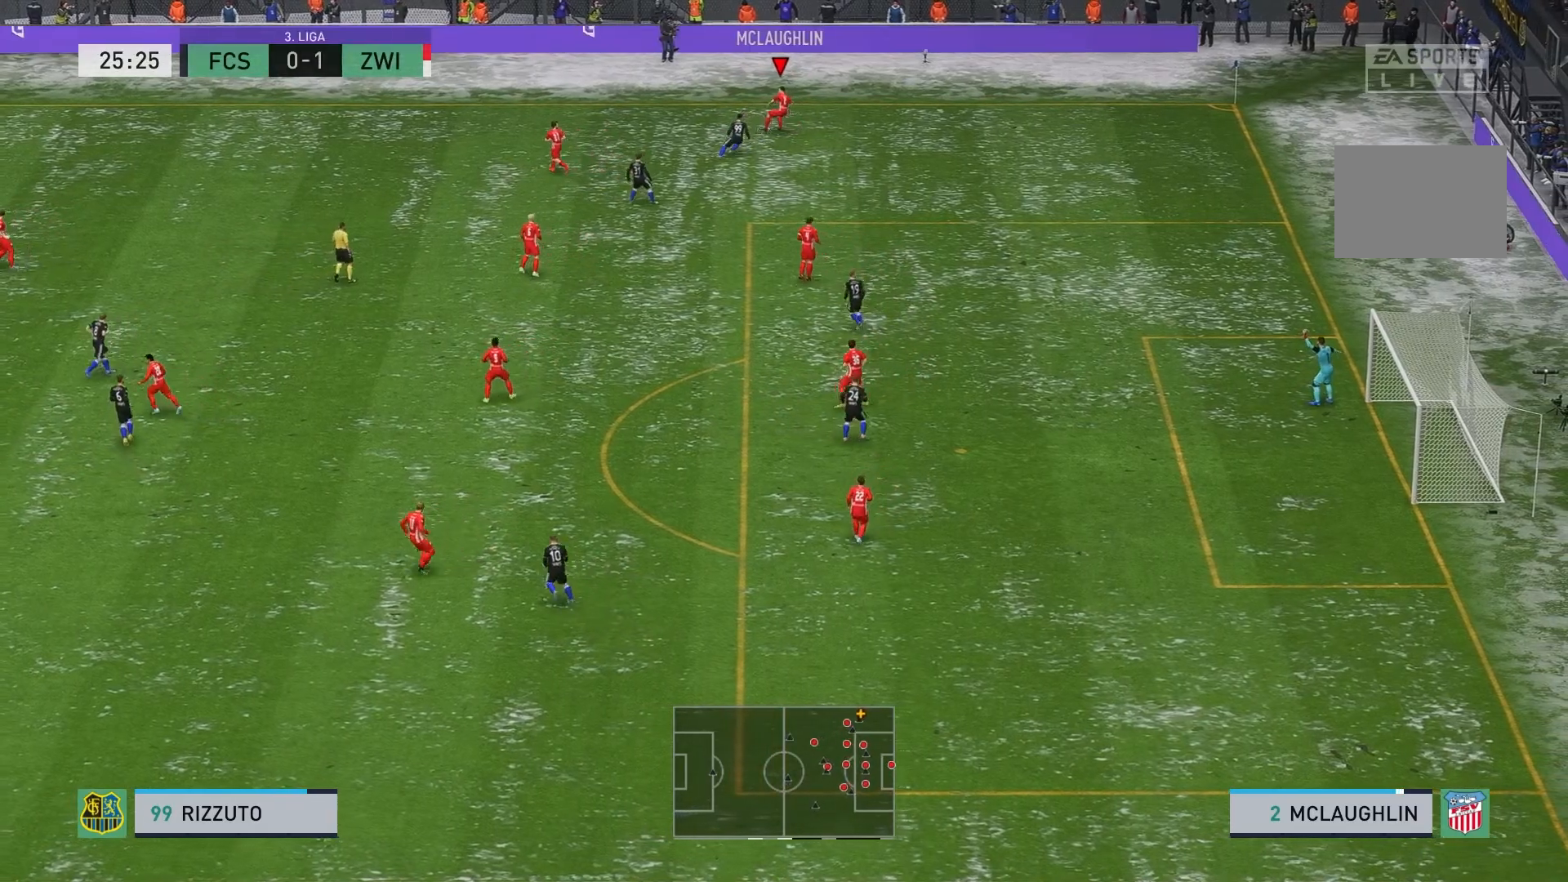
{"buttons": [], "left_stick": "down-right", "events": []}
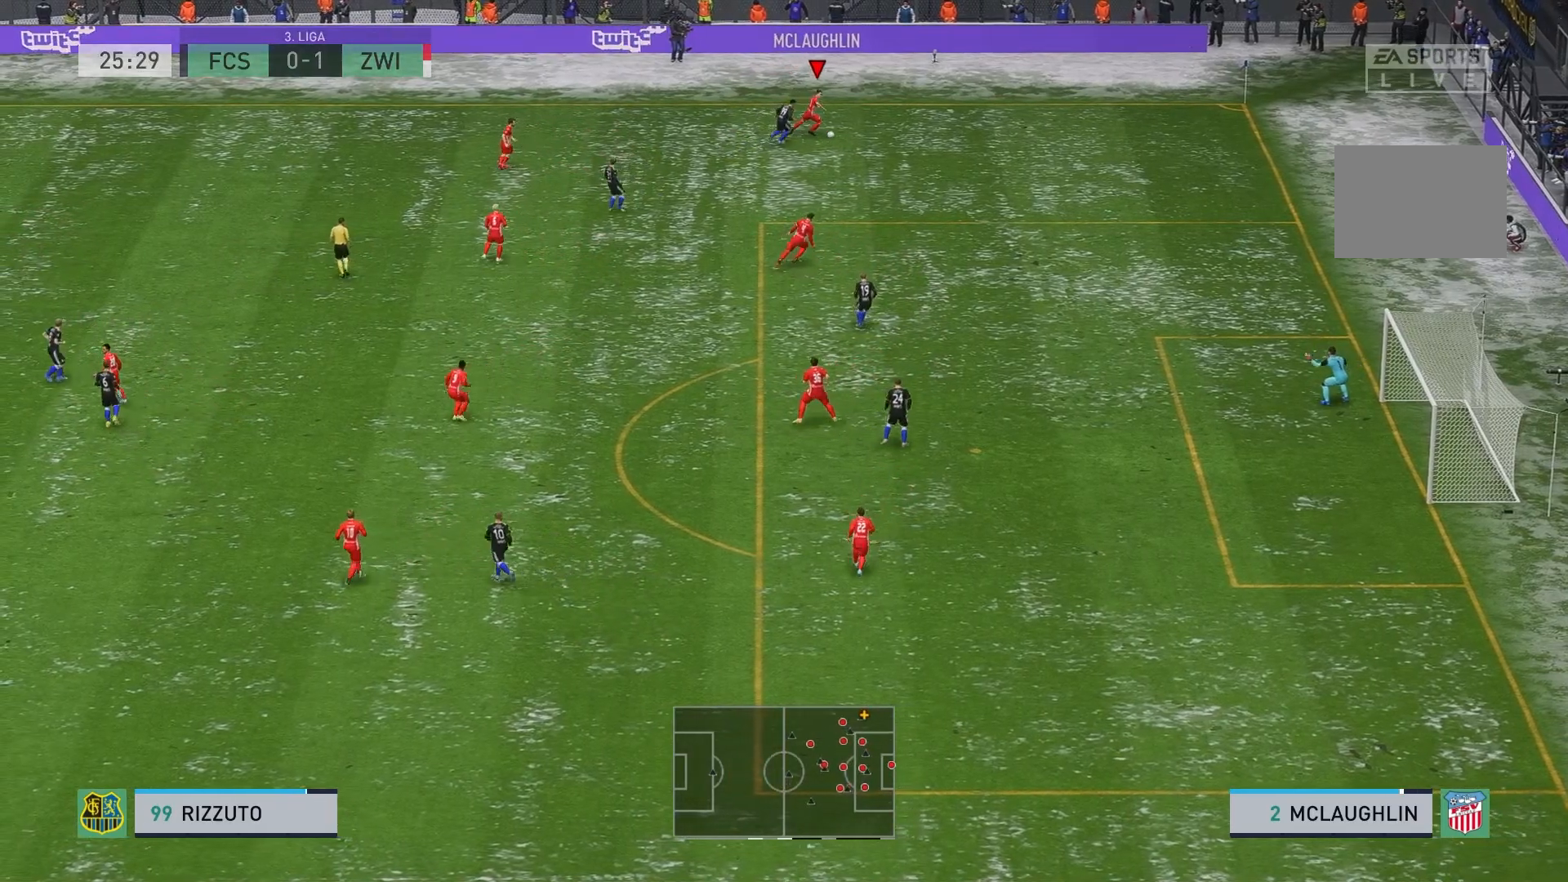
{"buttons": [], "left_stick": "down", "events": [[400, "left_stick", "down"]]}
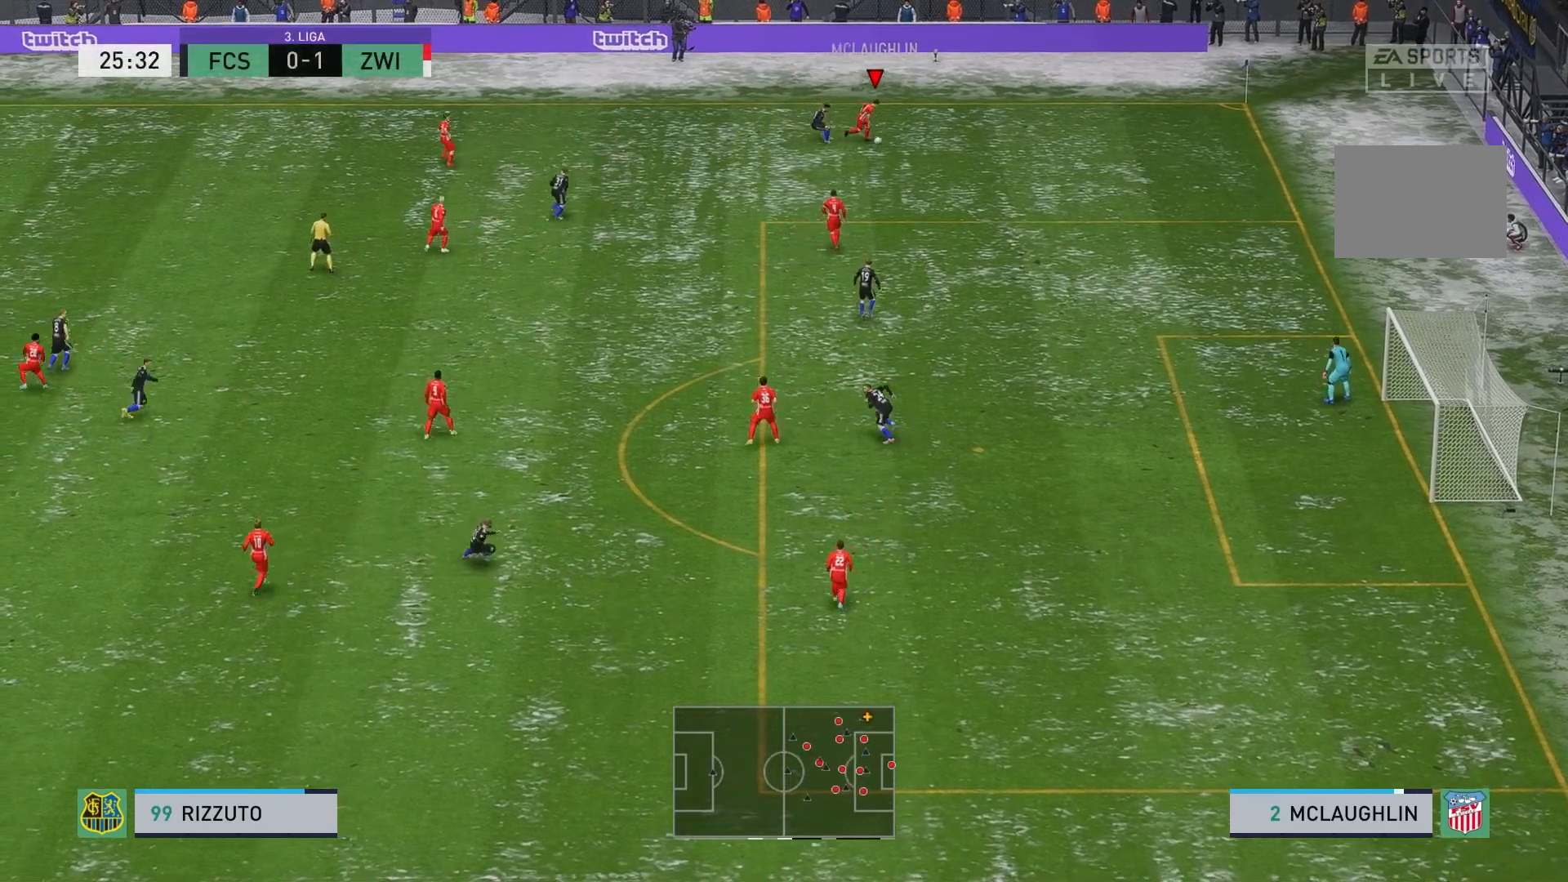
{"buttons": [], "left_stick": "down-left", "events": [[367, "left_stick", "down-left"]]}
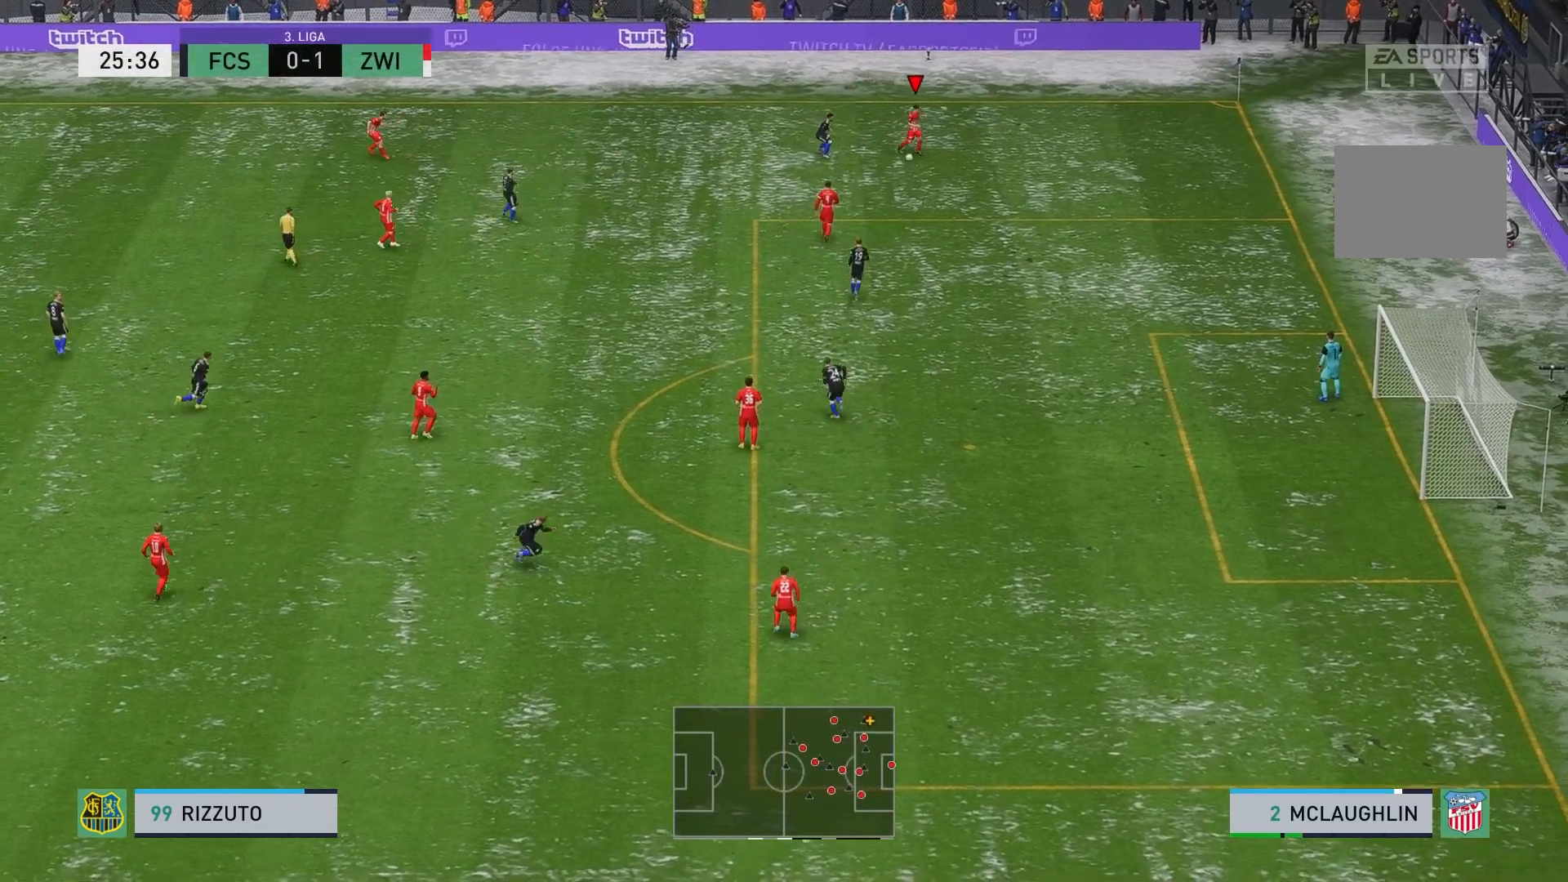
{"buttons": [], "left_stick": "down-left", "events": []}
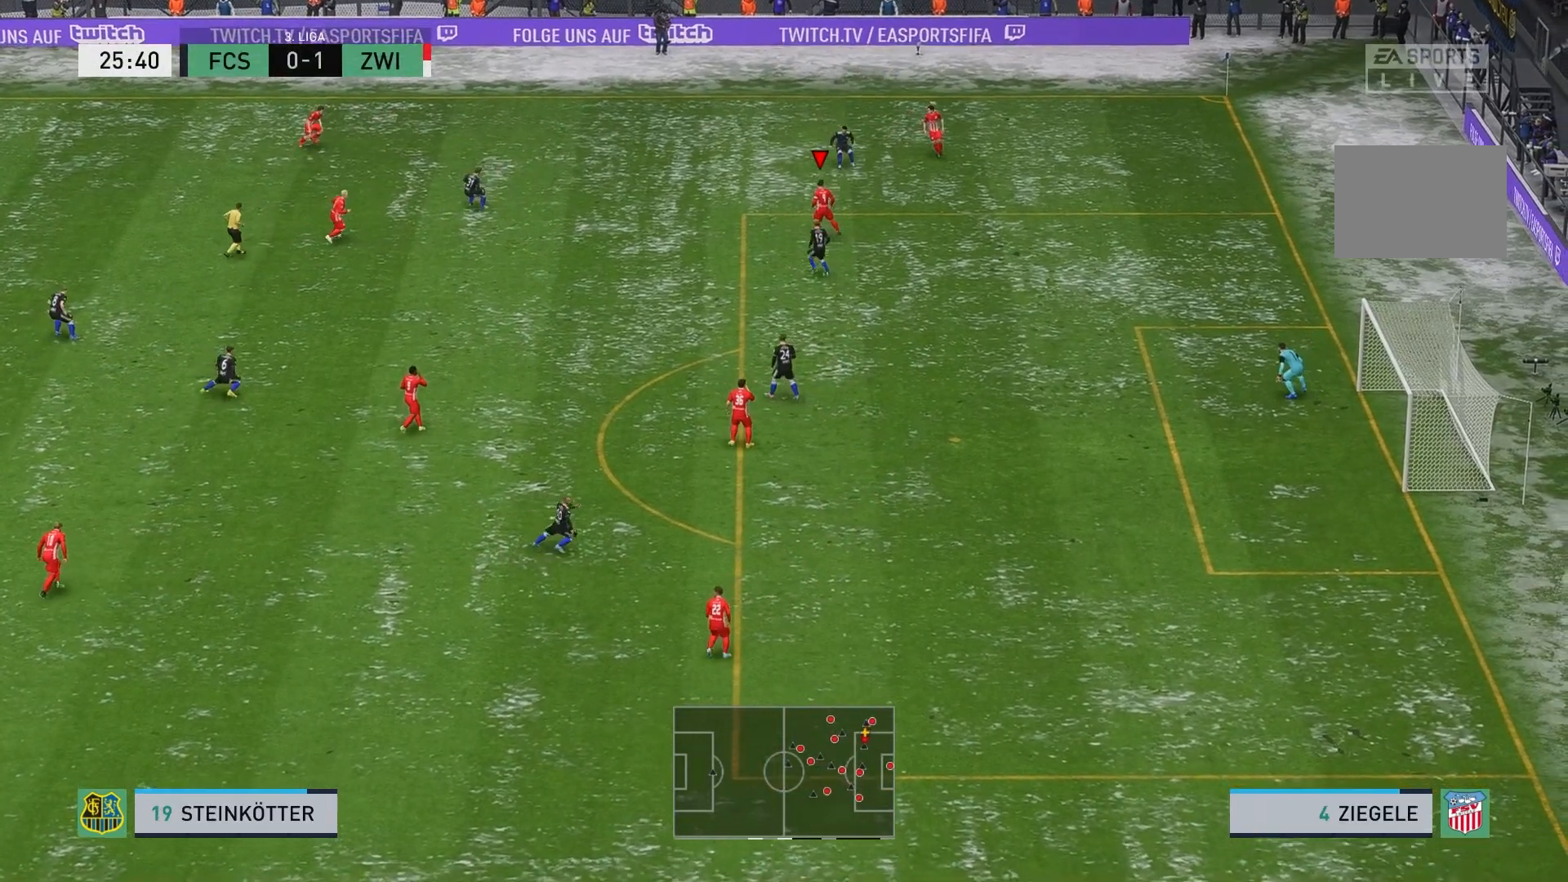
{"buttons": [], "left_stick": "down-left", "events": []}
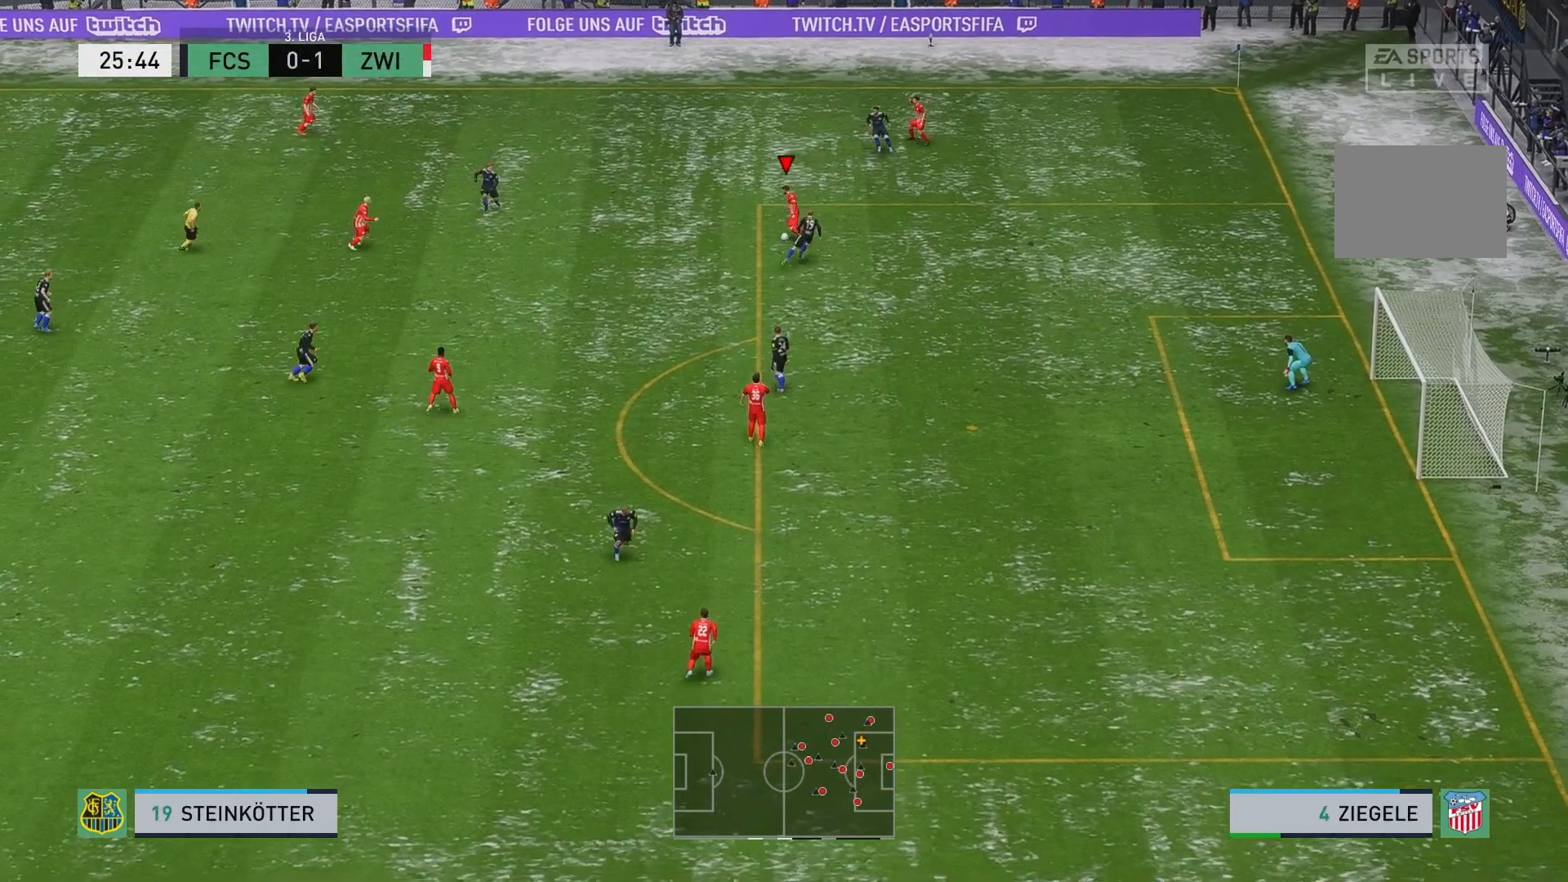
{"buttons": [], "left_stick": "left", "events": [[167, "left_stick", "left"]]}
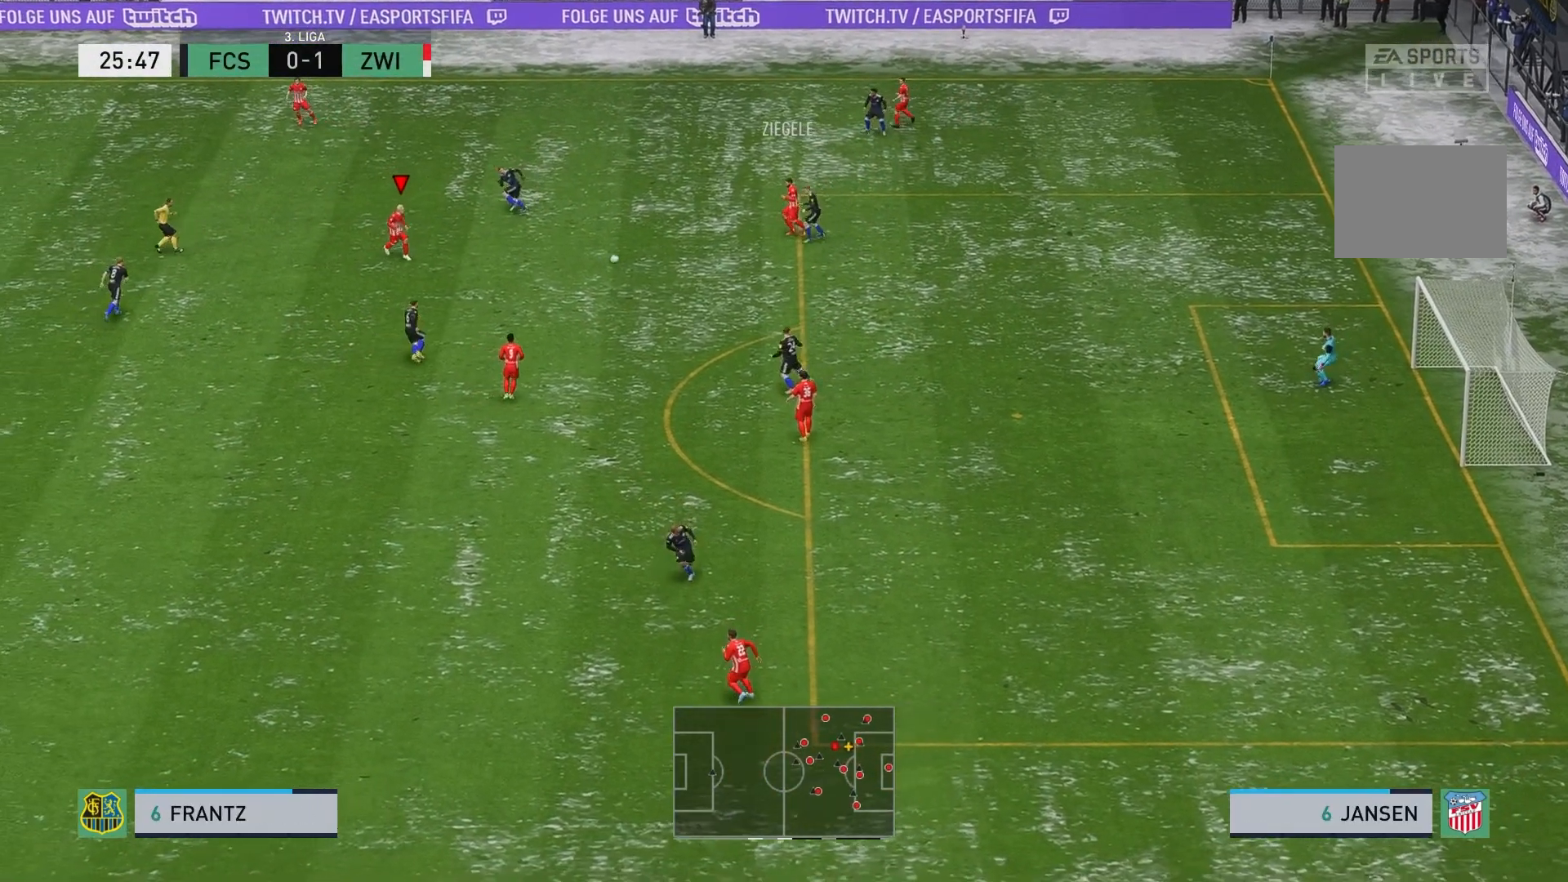
{"buttons": [], "left_stick": "left", "events": []}
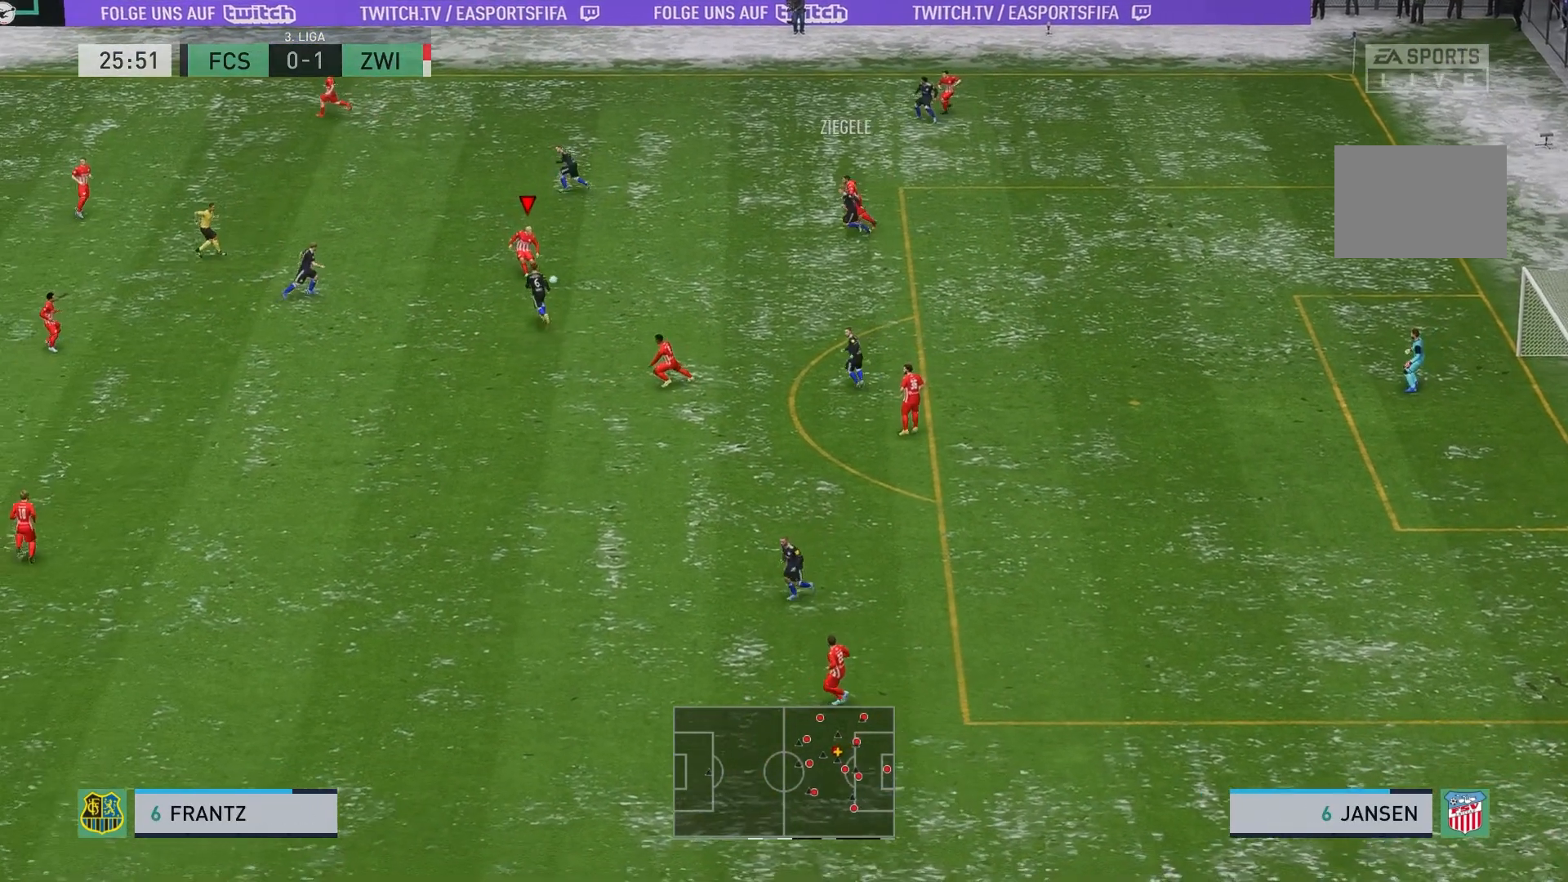
{"buttons": [], "left_stick": "up-right", "events": [[233, "left_stick", "up-right"], [333, "L1", "down"], [500, "L1", "up"]]}
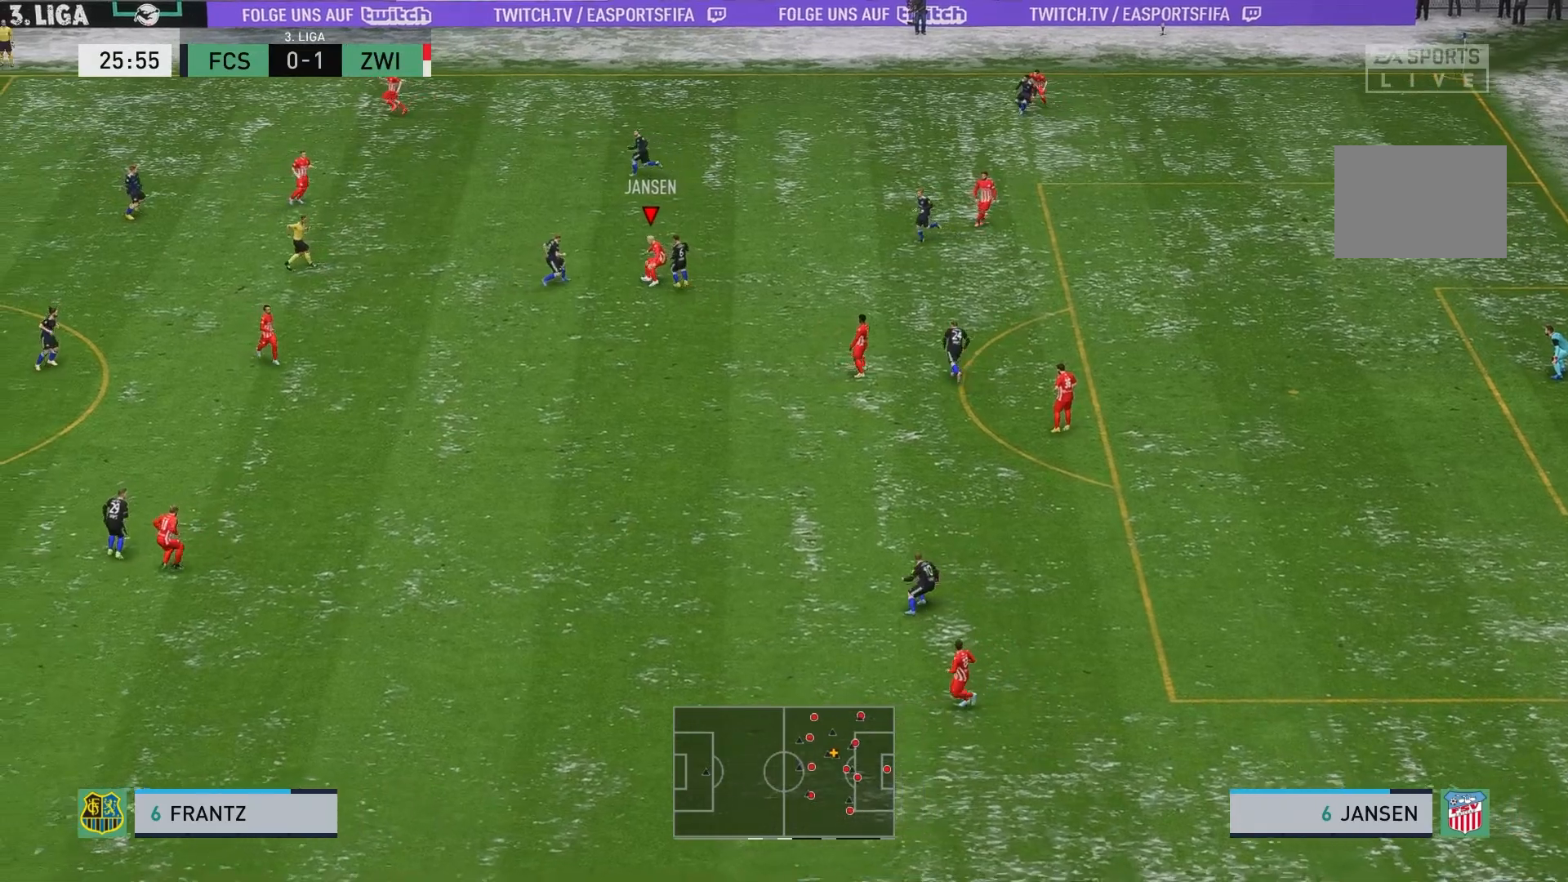
{"buttons": [], "left_stick": "up", "events": [[17, "L1", "down"], [117, "L1", "up"], [333, "left_stick", "up"], [400, "L1", "down"], [500, "L1", "up"]]}
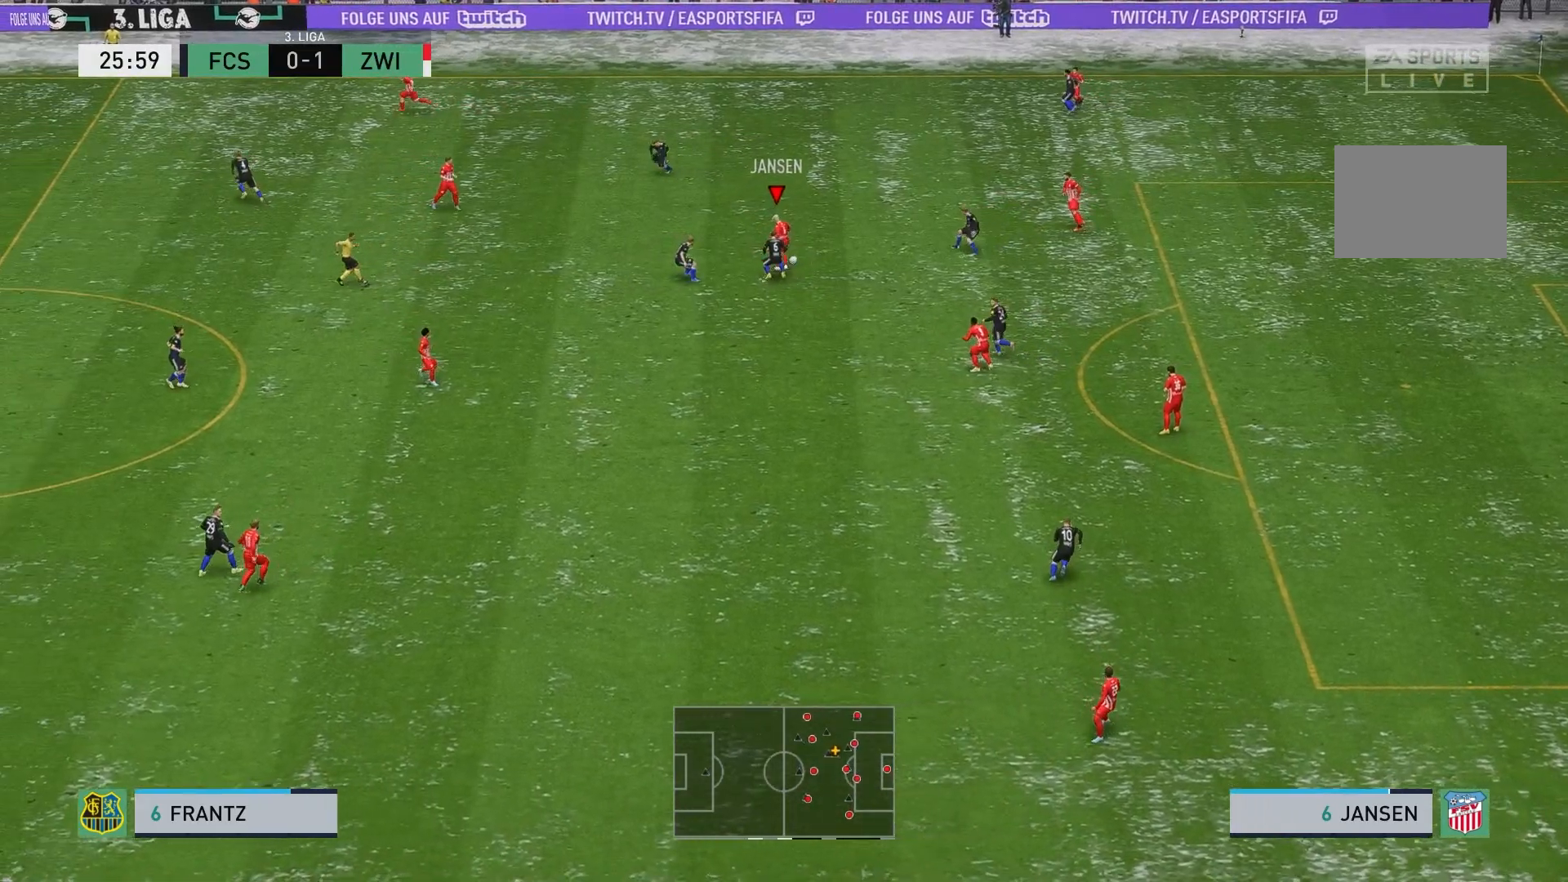
{"buttons": [], "left_stick": "center", "events": [[183, "L1", "down"], [200, "A", "down"], [200, "left_stick", "up-left"], [300, "A", "up"], [317, "L1", "up"], [333, "left_stick", "left"], [500, "left_stick", "center"]]}
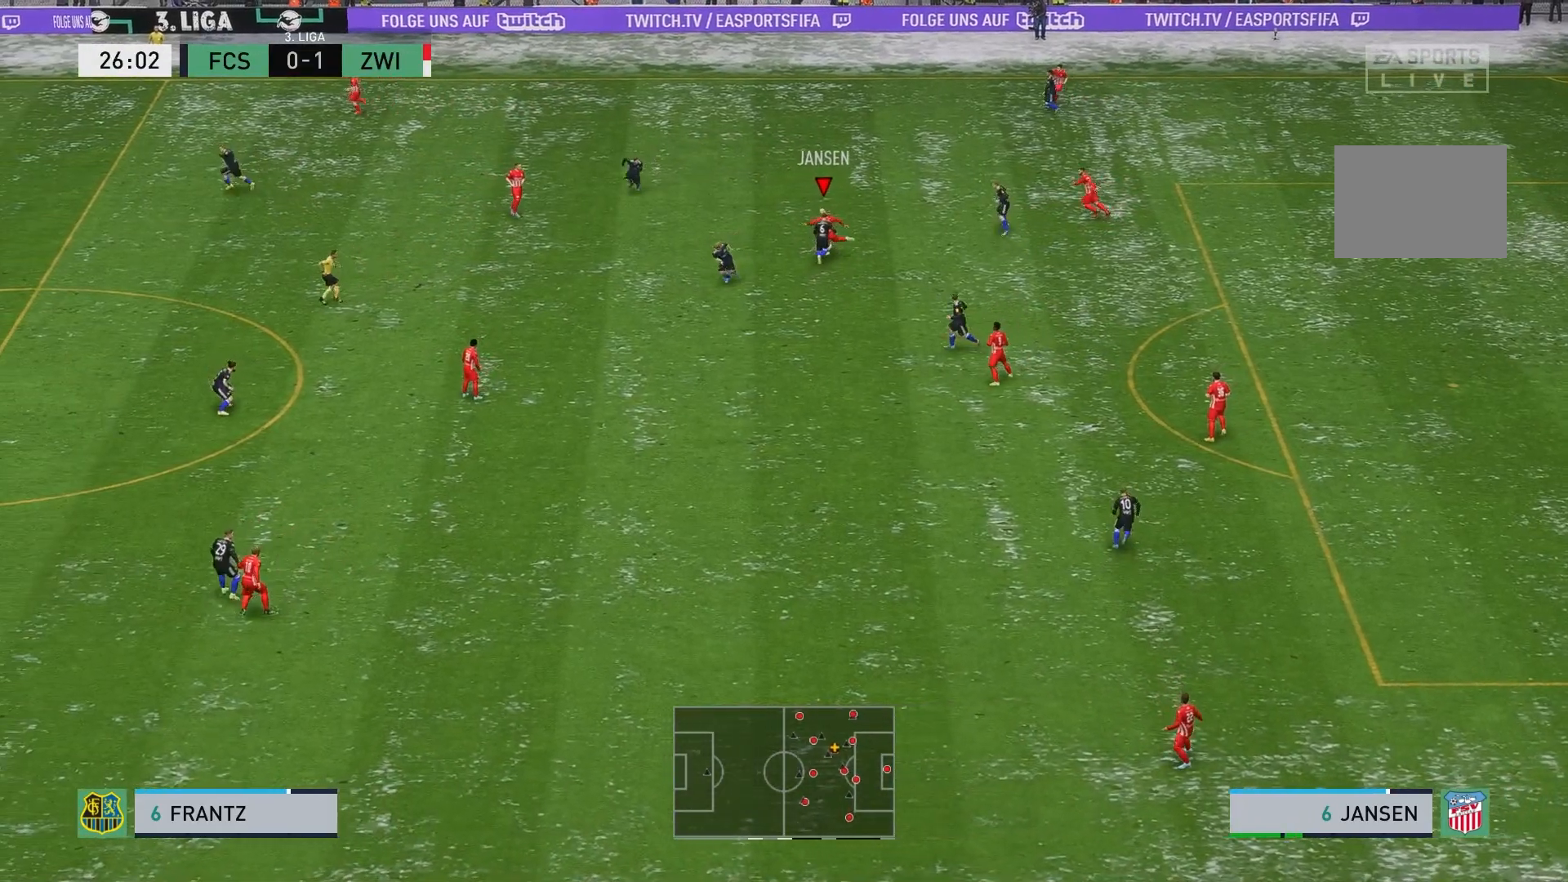
{"buttons": [], "left_stick": "down-left", "events": [[367, "left_stick", "down-left"]]}
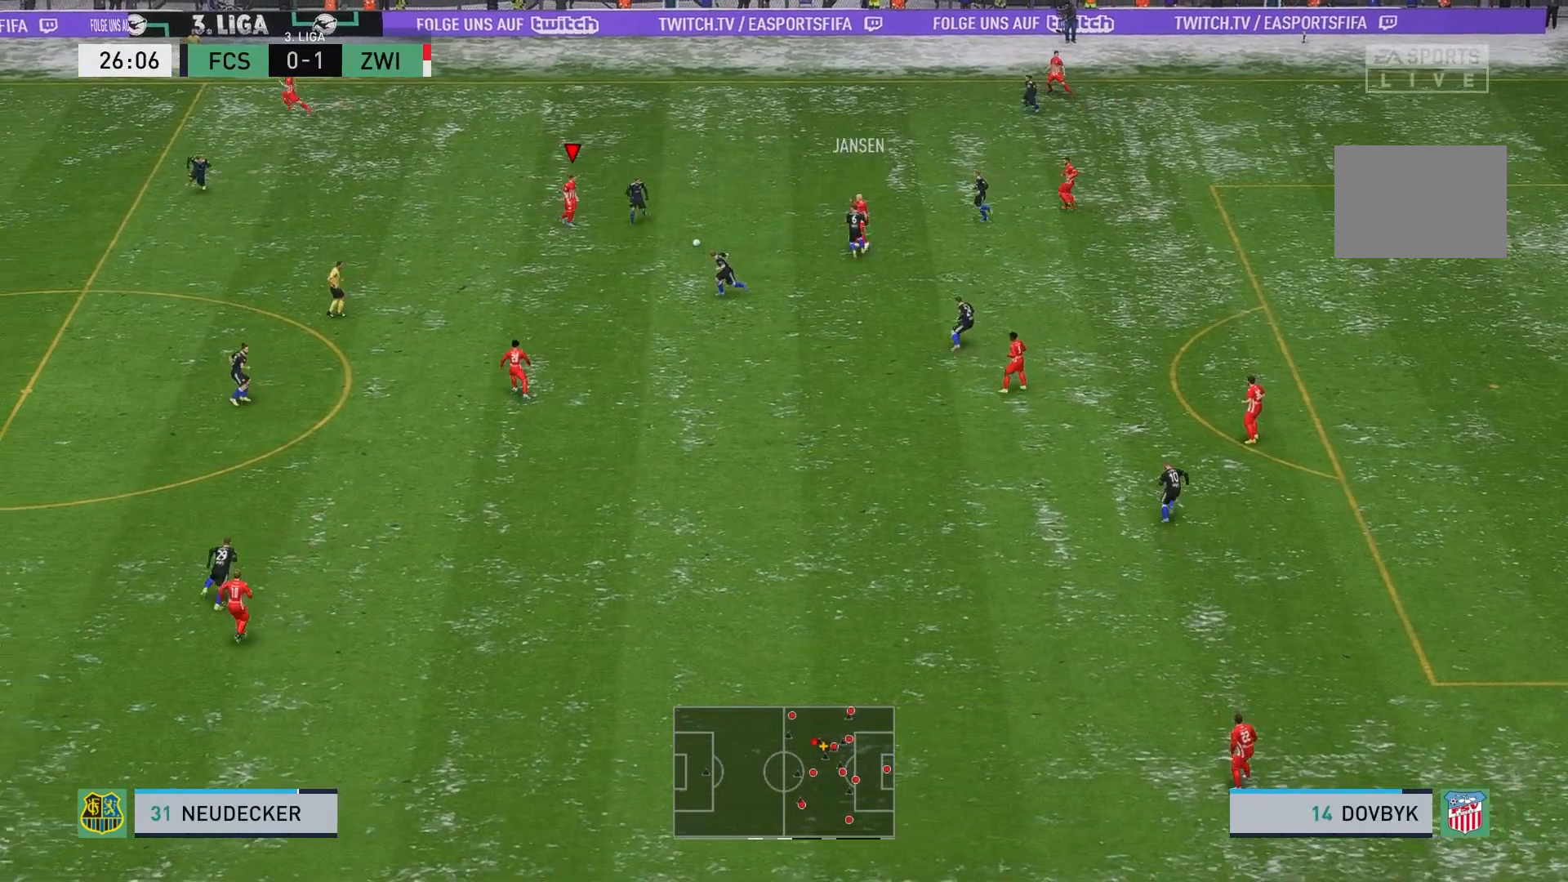
{"buttons": [], "left_stick": "down", "events": [[433, "left_stick", "down"]]}
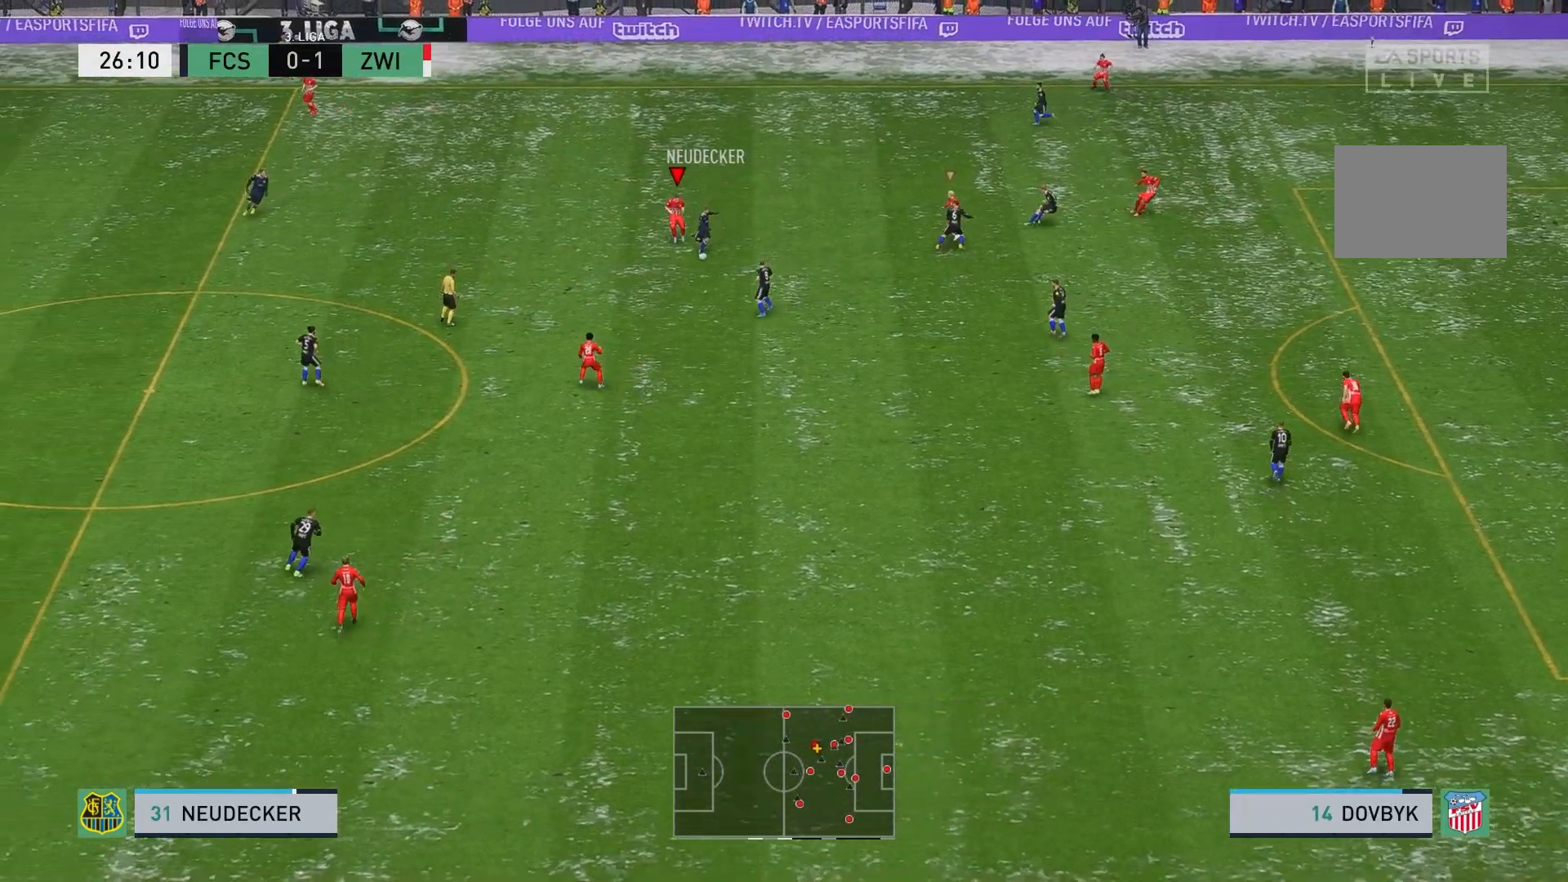
{"buttons": ["R2"], "left_stick": "down-right", "events": [[233, "left_stick", "down-right"], [267, "R2", "down"]]}
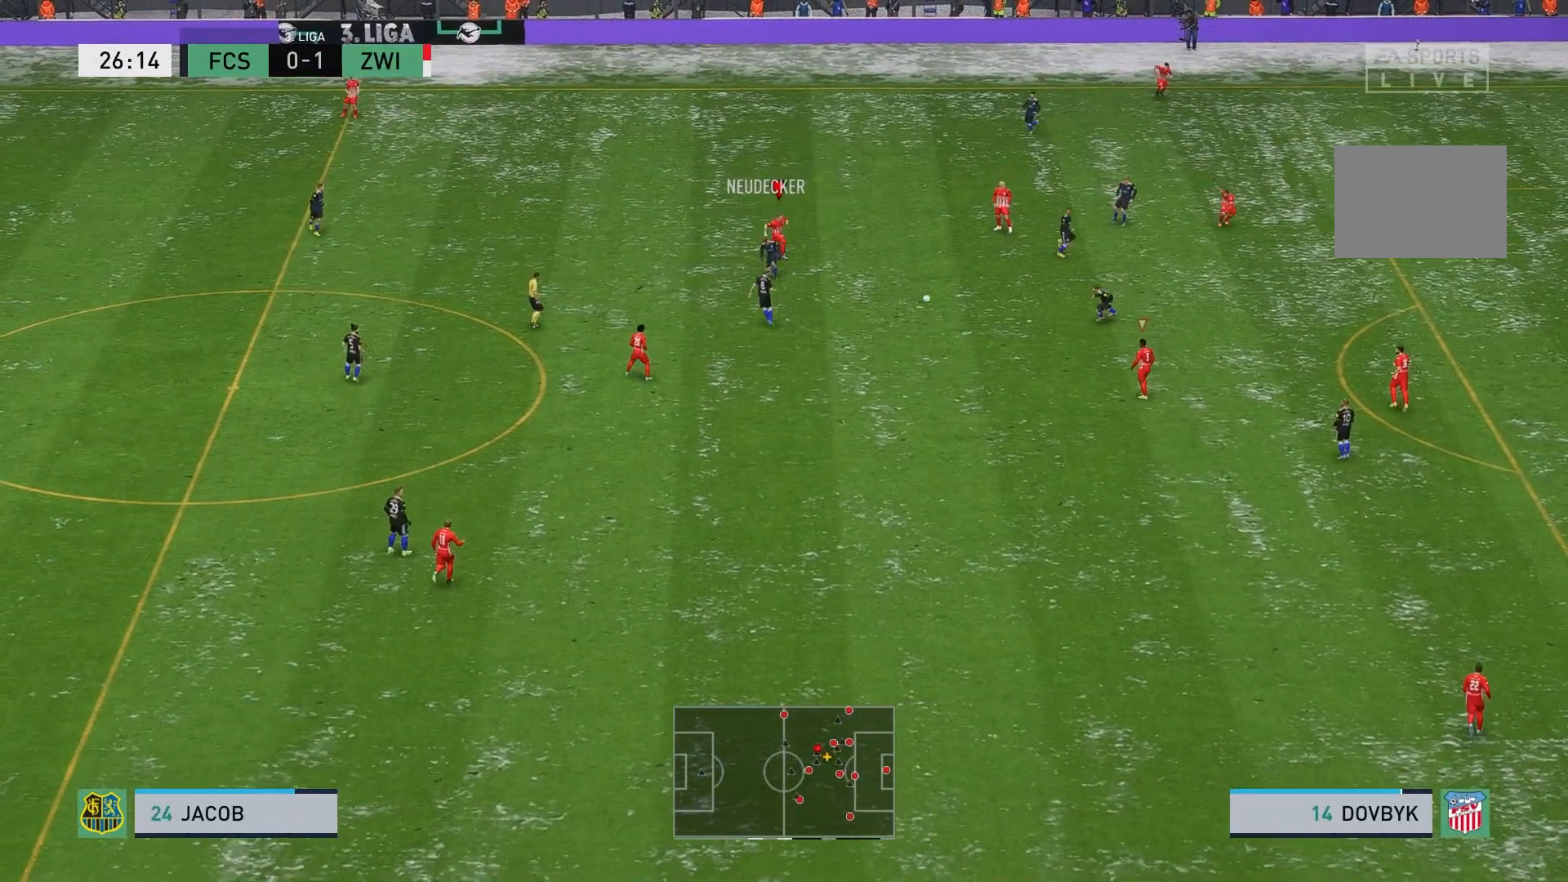
{"buttons": [], "left_stick": "up-right", "events": [[167, "R2", "up"], [333, "left_stick", "up-right"]]}
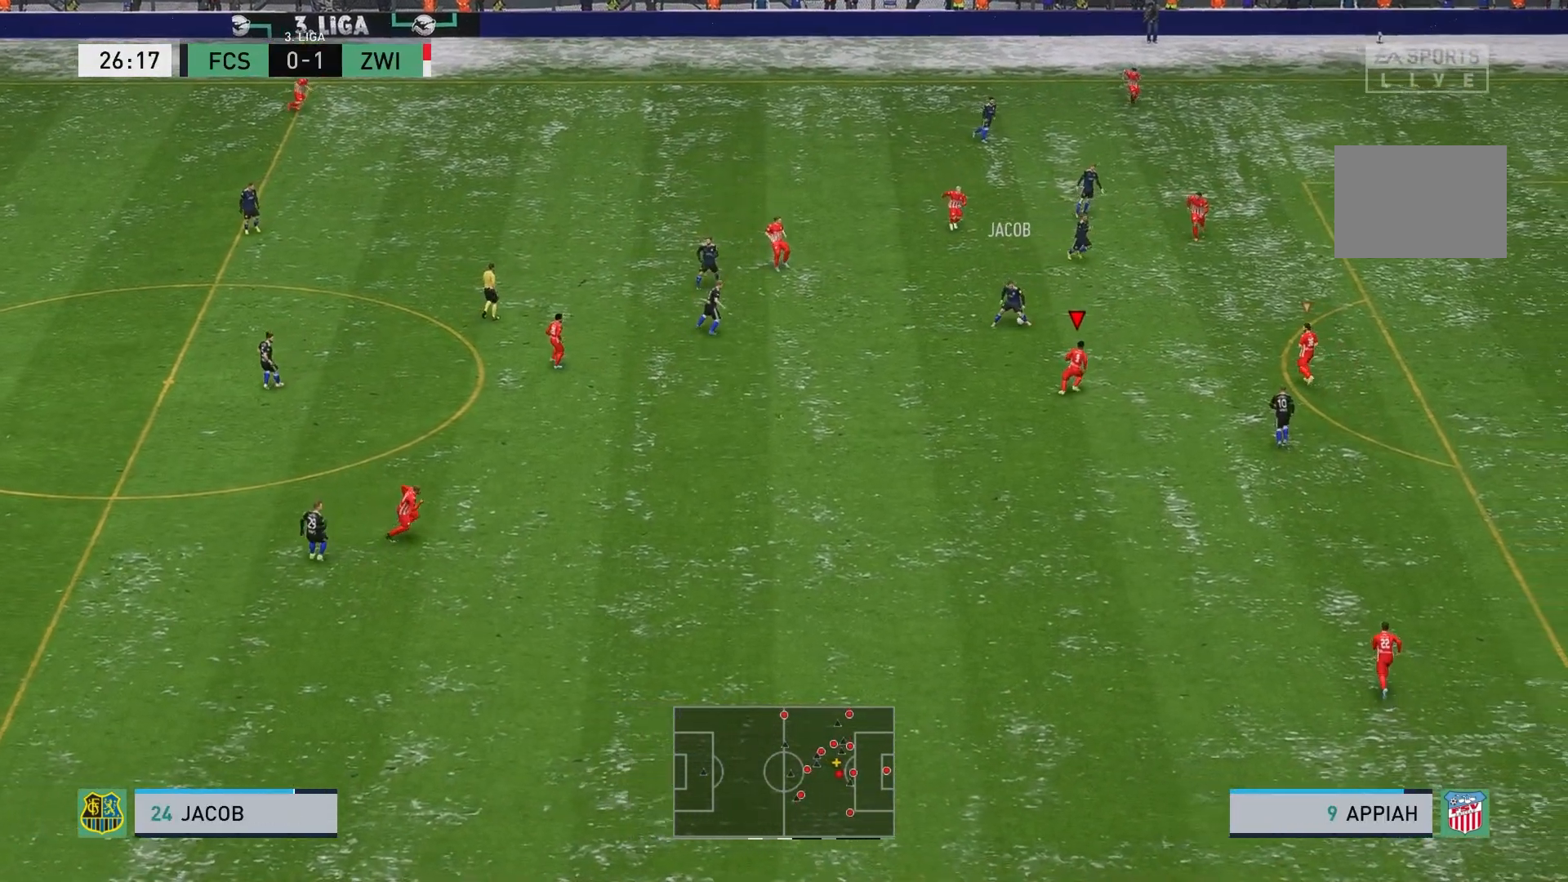
{"buttons": ["R2"], "left_stick": "up-right", "events": [[233, "R2", "down"]]}
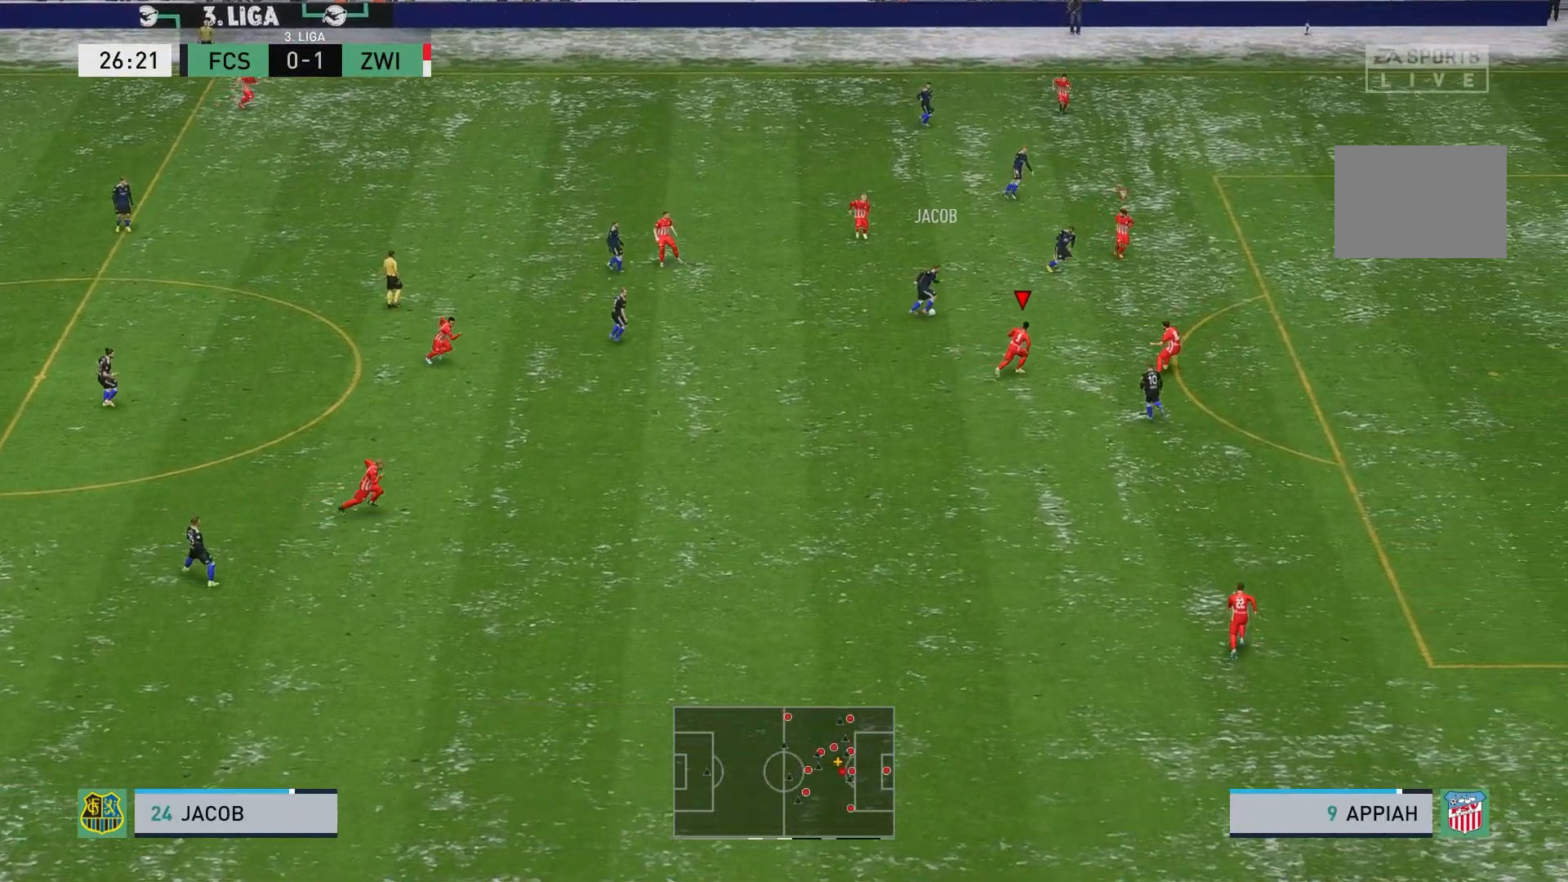
{"buttons": ["R2"], "left_stick": "up-right", "events": []}
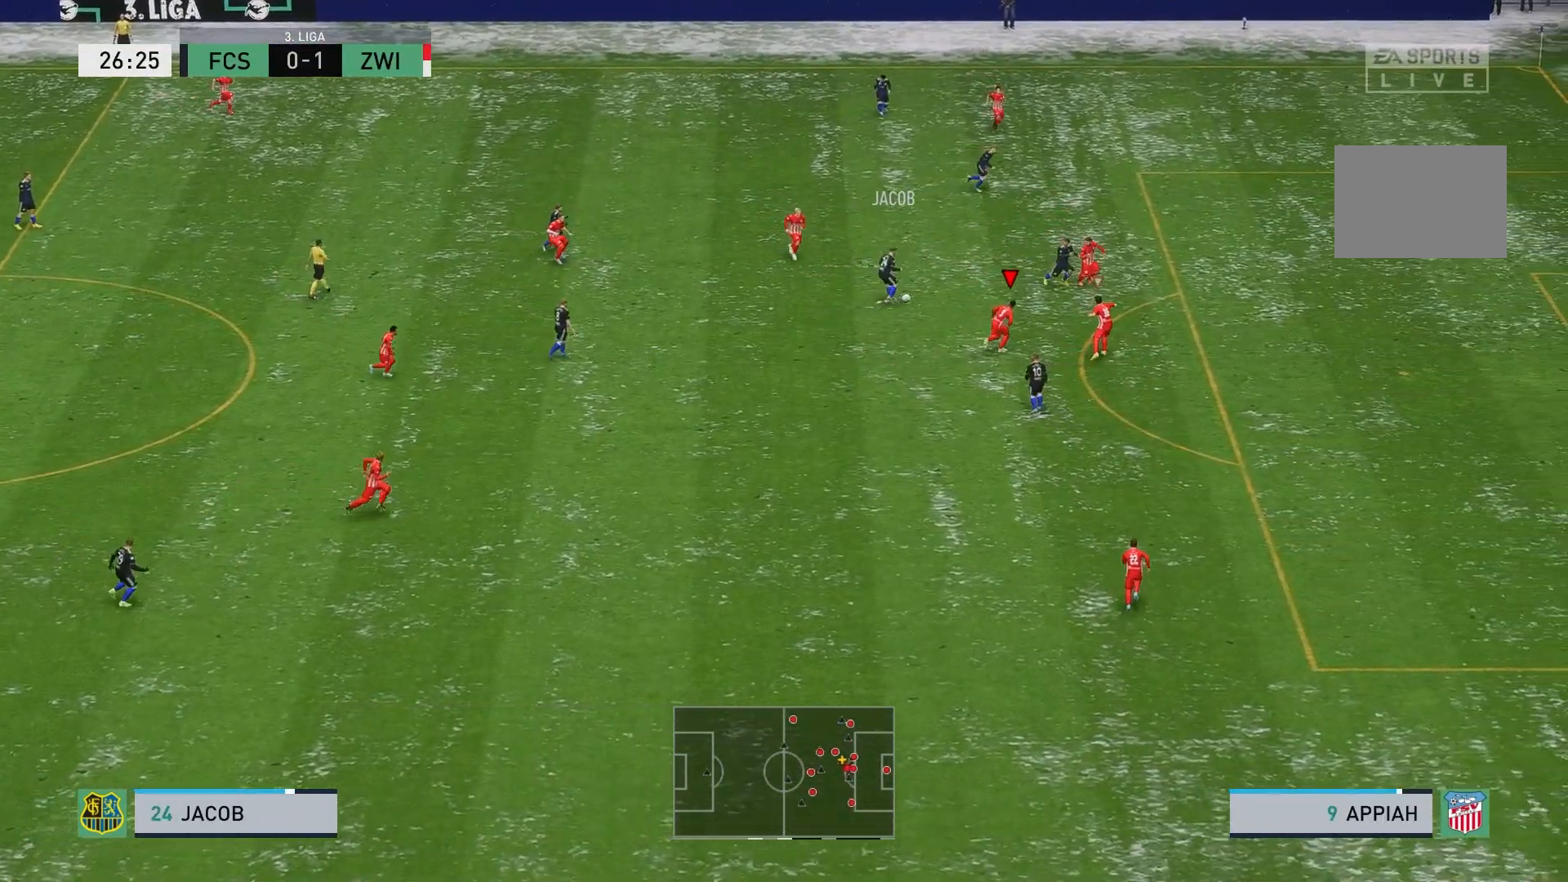
{"buttons": ["R2"], "left_stick": "up-right", "events": []}
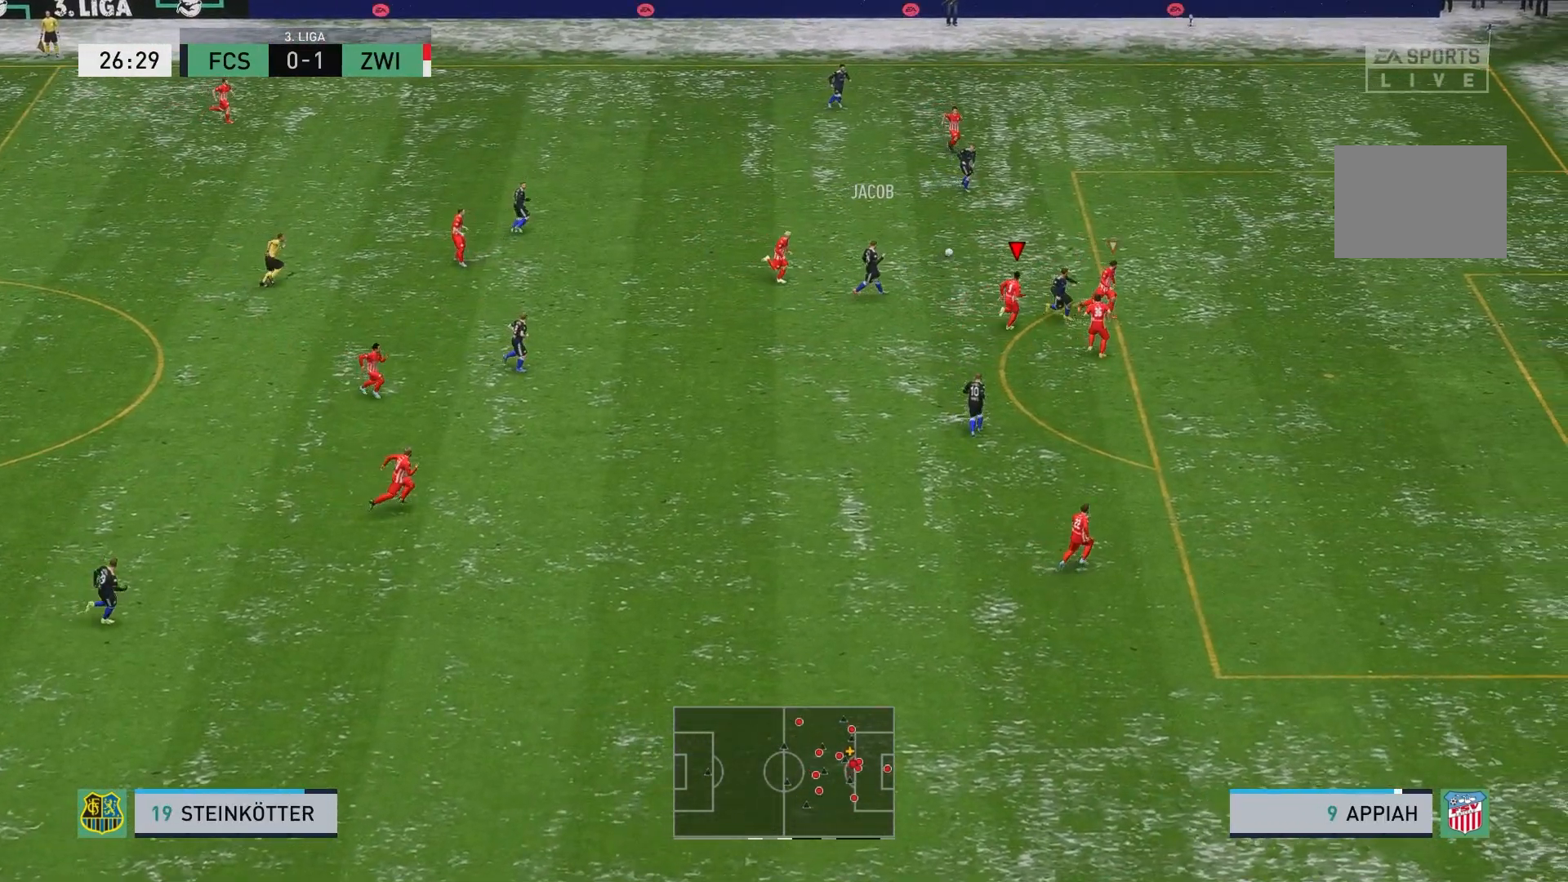
{"buttons": [], "left_stick": "up-right", "events": [[233, "R2", "up"]]}
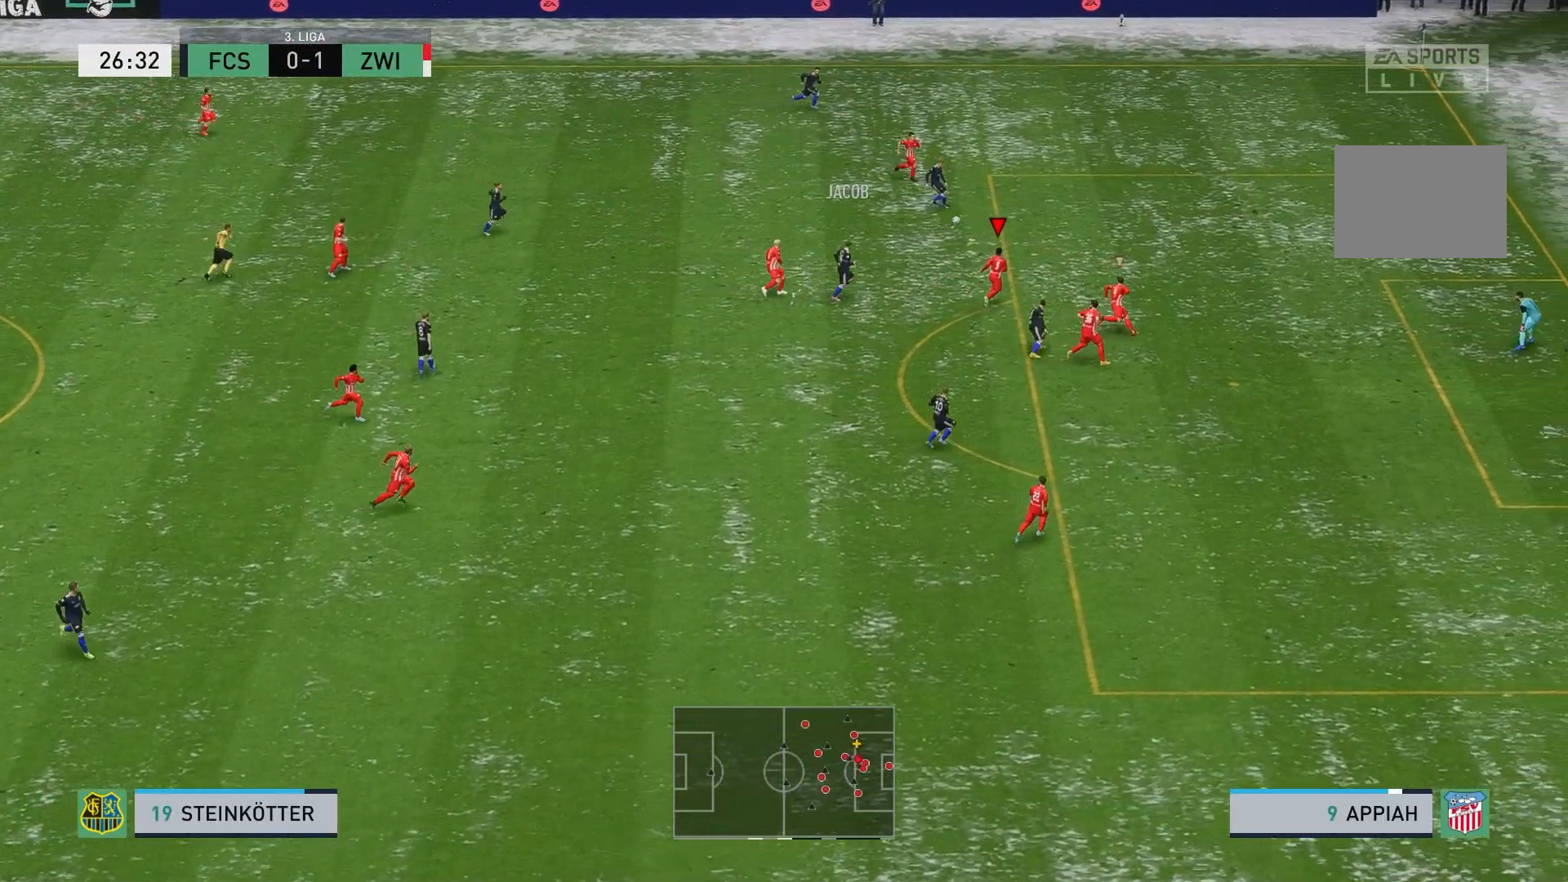
{"buttons": ["L2", "R2"], "left_stick": "up-right", "events": [[100, "L2", "down"], [133, "R2", "down"]]}
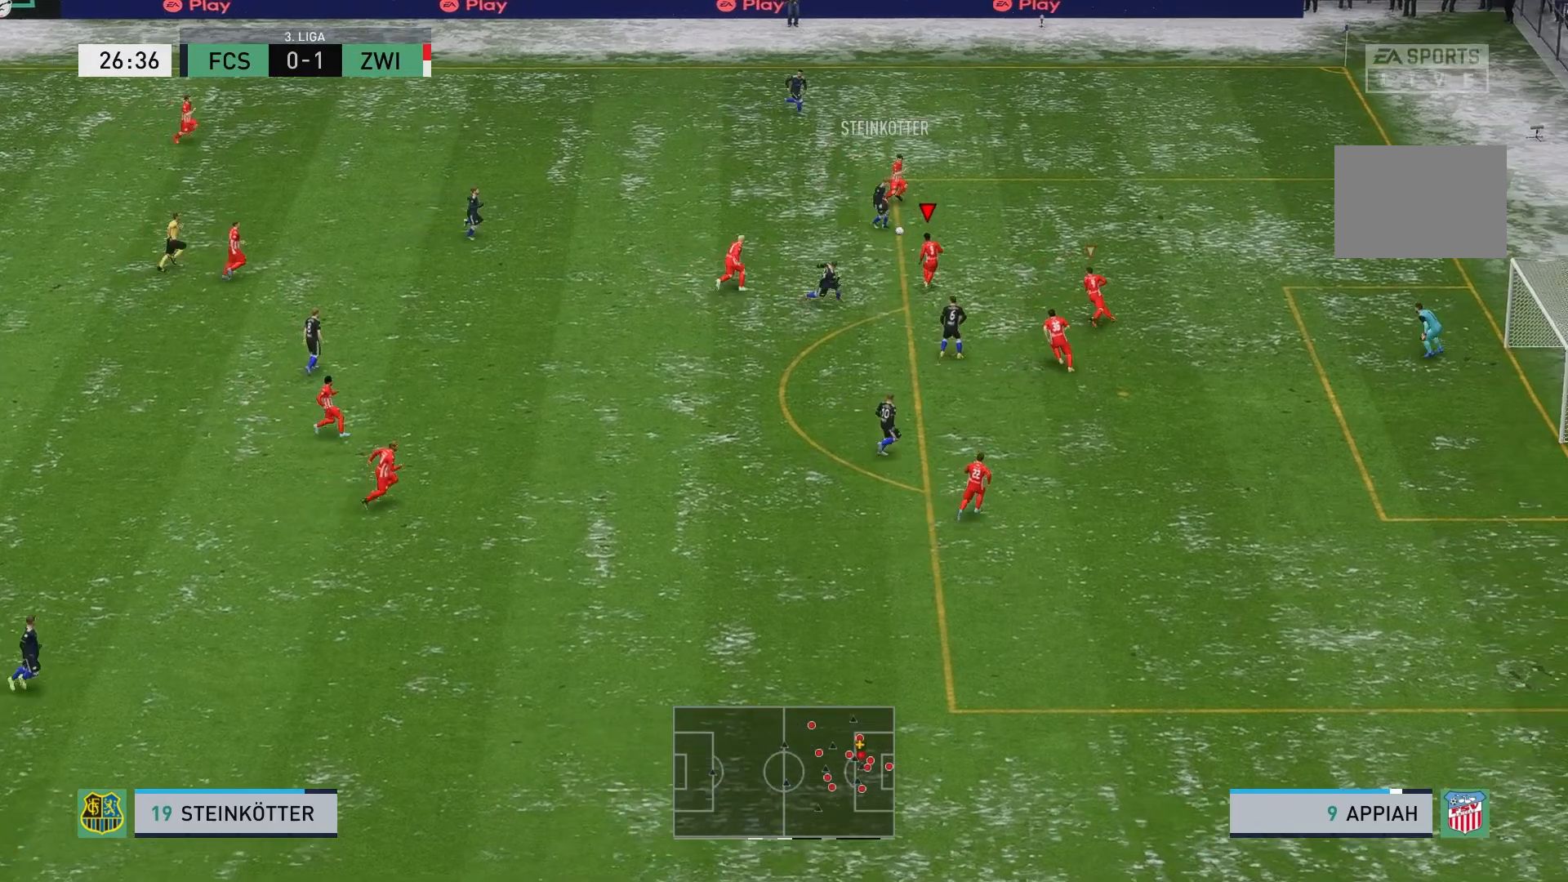
{"buttons": ["L2", "R2"], "left_stick": "up-left", "events": [[267, "left_stick", "up"], [333, "R2", "up"], [367, "left_stick", "up-left"], [417, "R2", "down"]]}